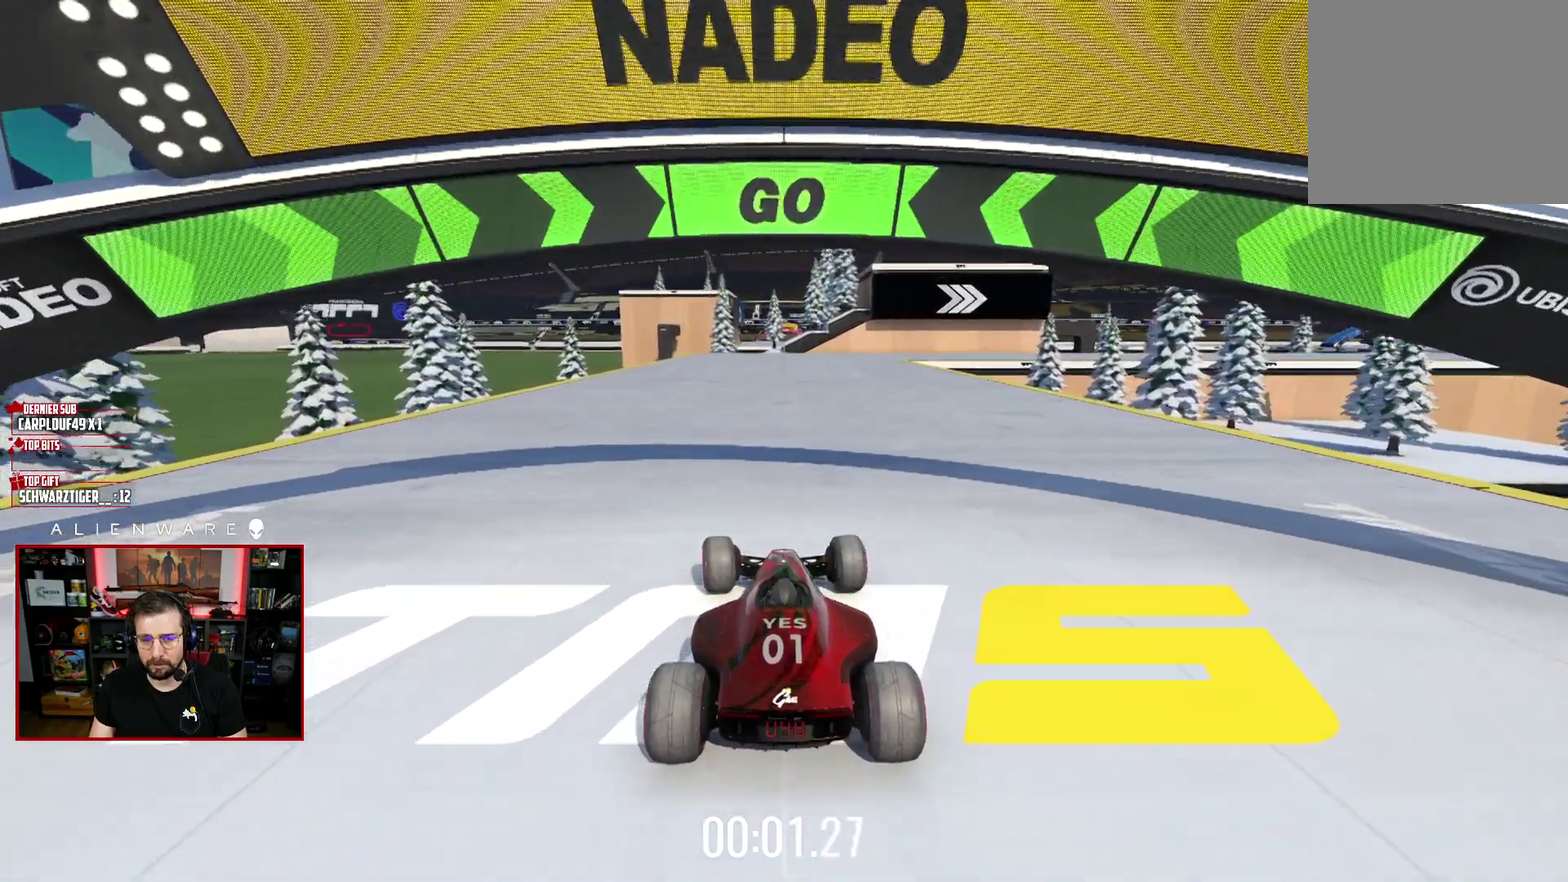
Gameplay with a controller (Xbox layout); each line is a JSON object with the inputs held at the frame after it. "events" lists button and stick changes between this image and that frame as [ms after this image, input, new state], when the widget could be followed in between. Not read: L1 R1.
{"buttons": ["X"], "left_stick": "center", "right_stick": "center", "events": [[67, "left_stick", "center"]]}
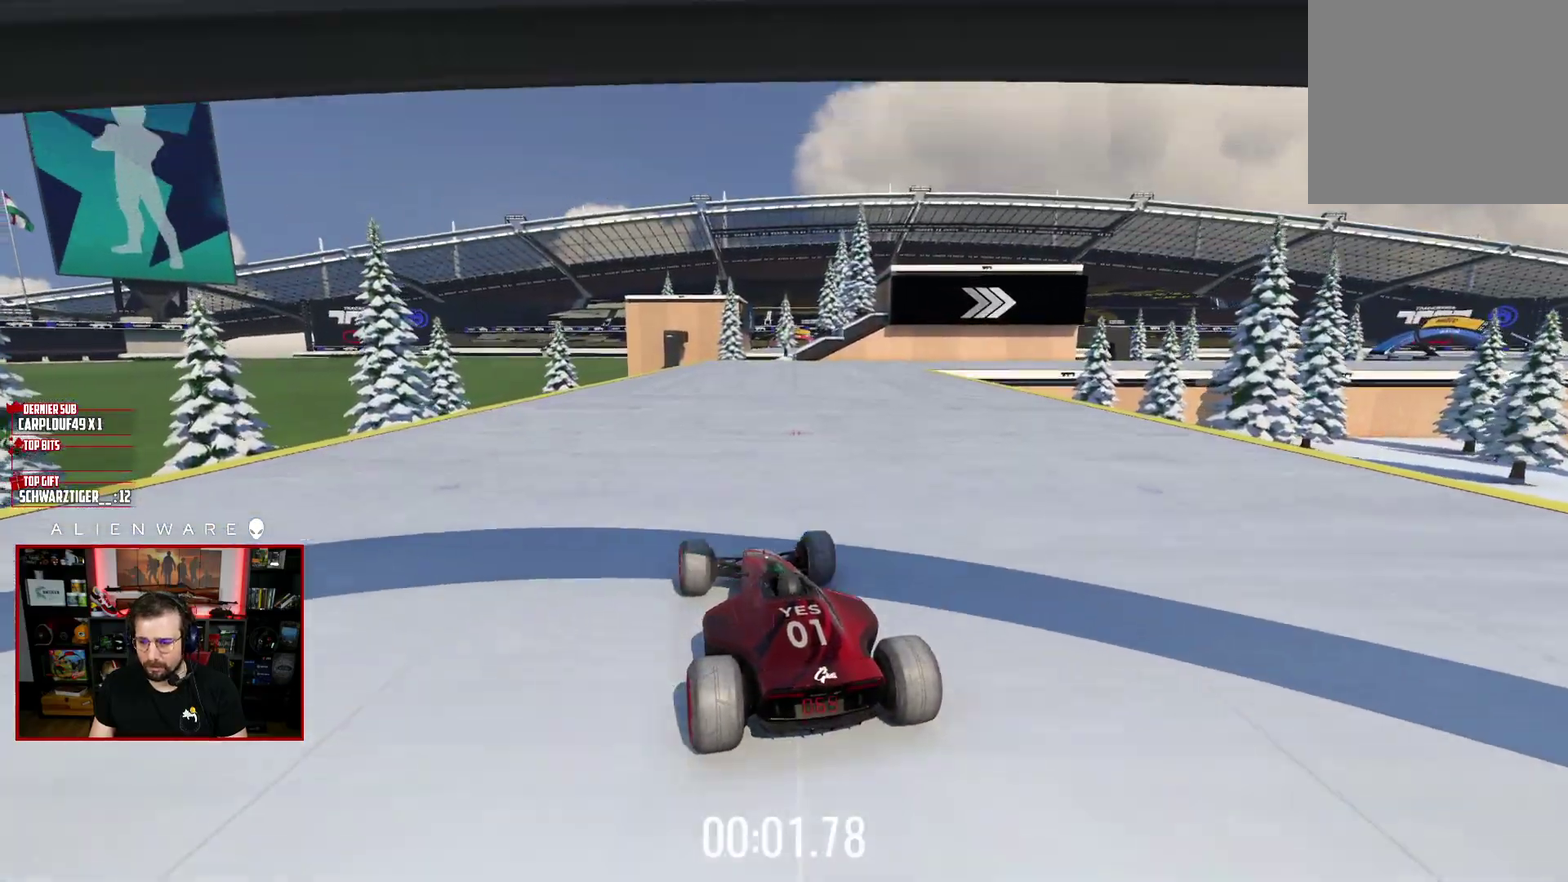
{"buttons": ["X"], "left_stick": "center", "right_stick": "center", "events": []}
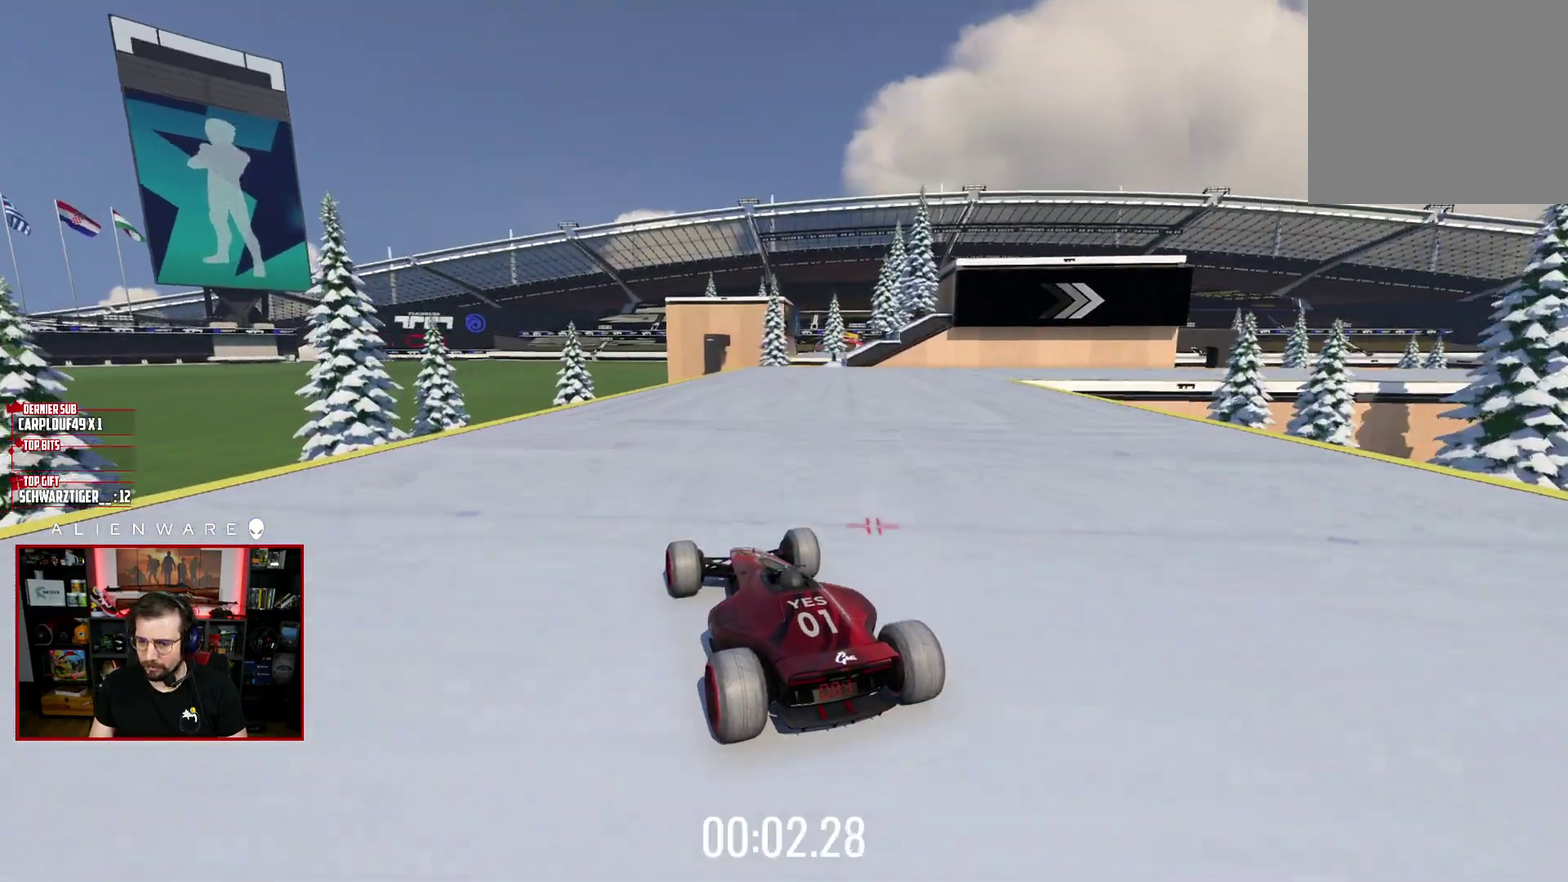
{"buttons": ["X"], "left_stick": "right", "right_stick": "center", "events": [[183, "left_stick", "right"]]}
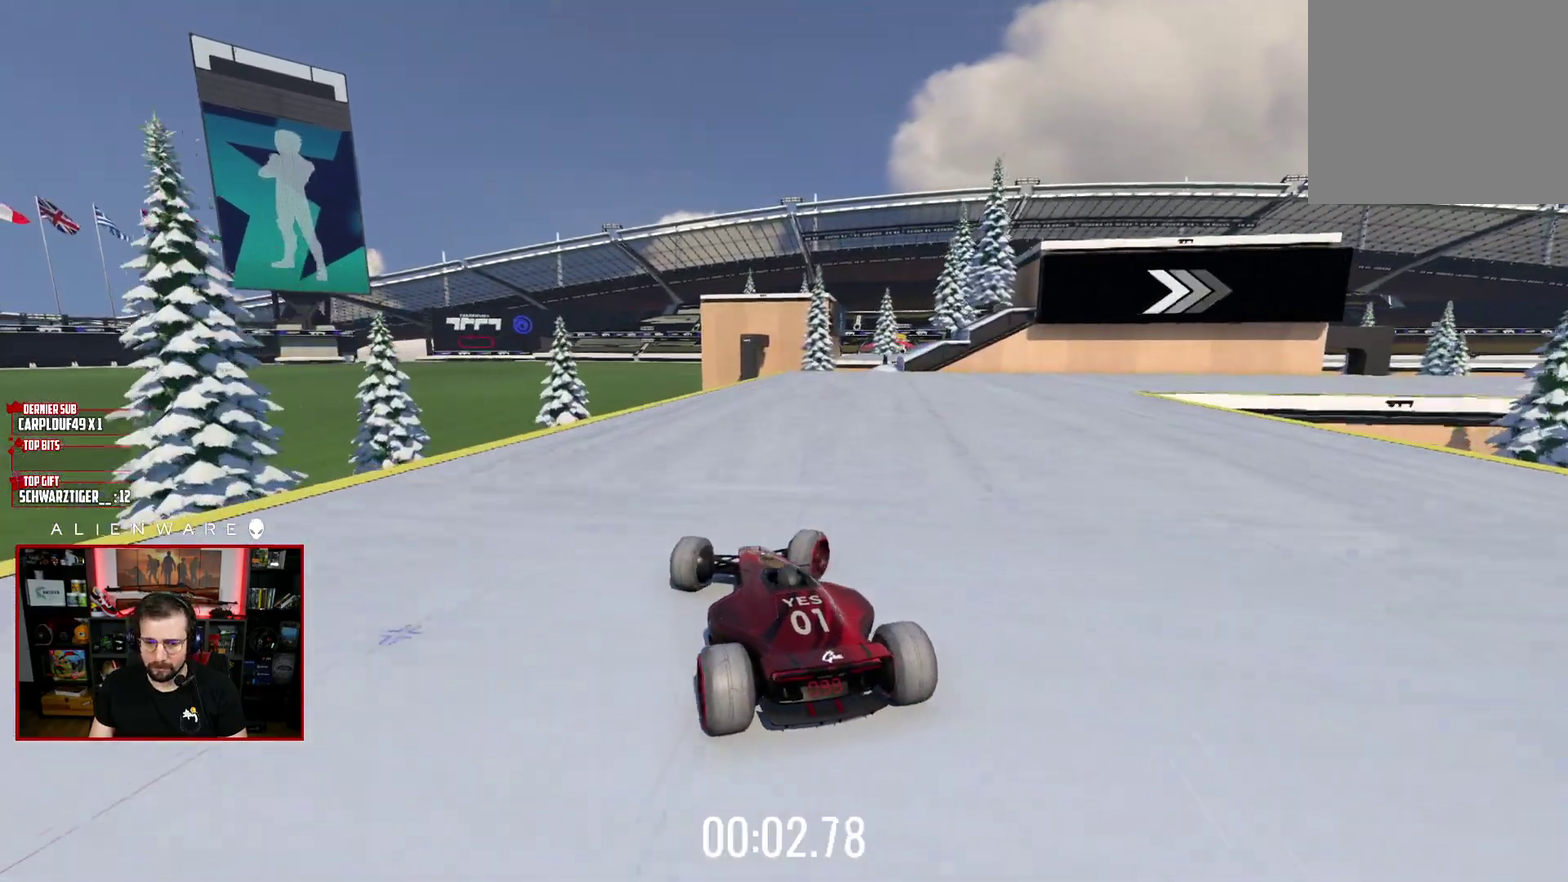
{"buttons": [], "left_stick": "right", "right_stick": "center", "events": [[433, "X", "up"]]}
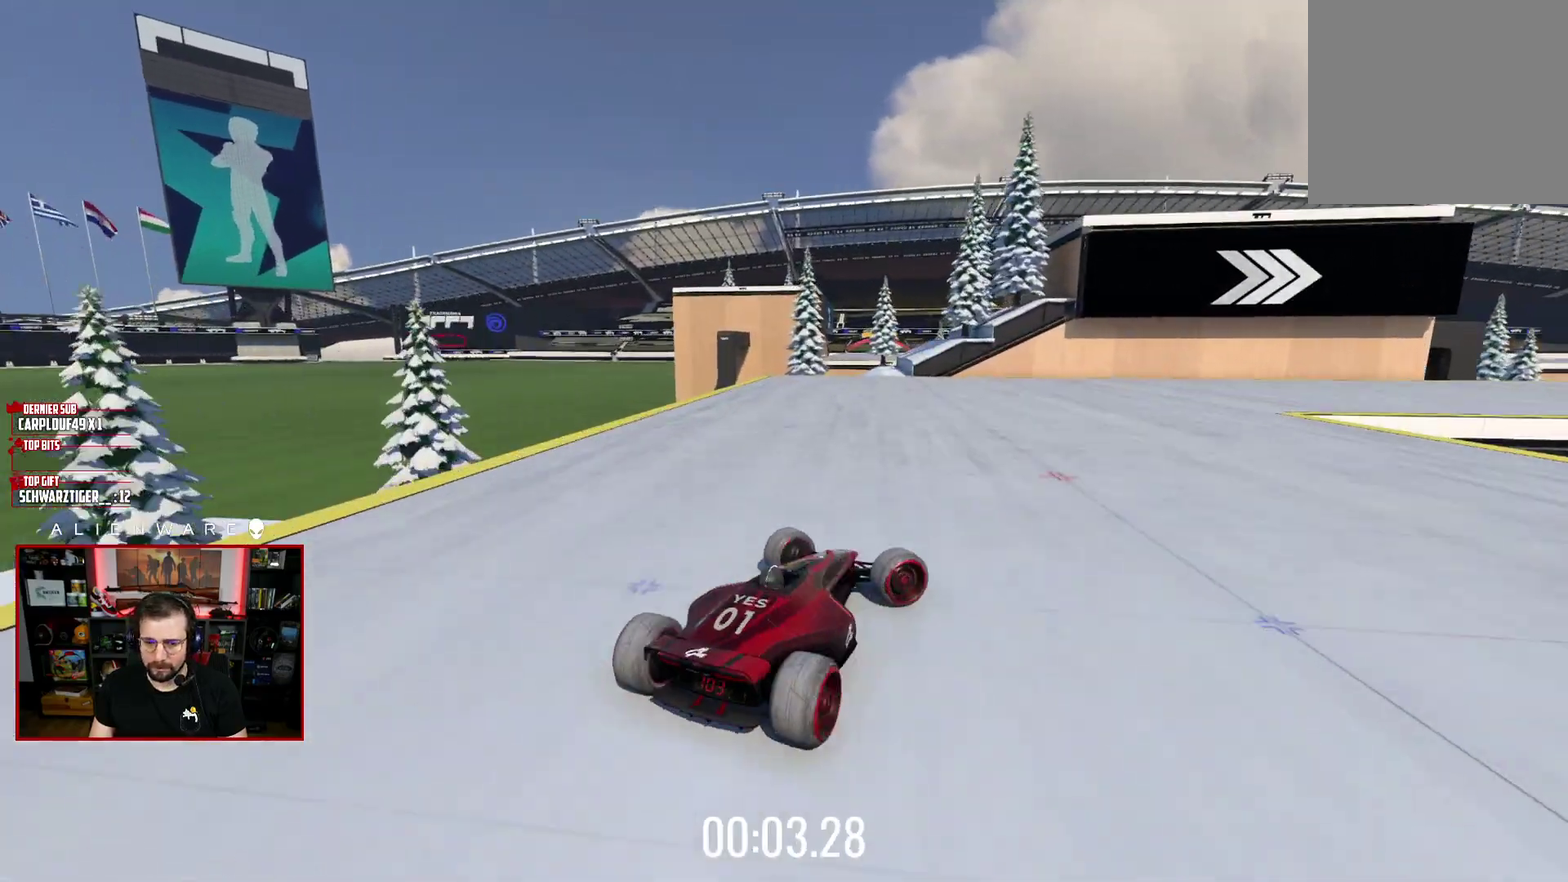
{"buttons": ["X"], "left_stick": "up-left", "right_stick": "center", "events": [[183, "left_stick", "center"], [233, "X", "down"], [250, "left_stick", "up-left"], [350, "left_stick", "left"], [400, "left_stick", "up-left"]]}
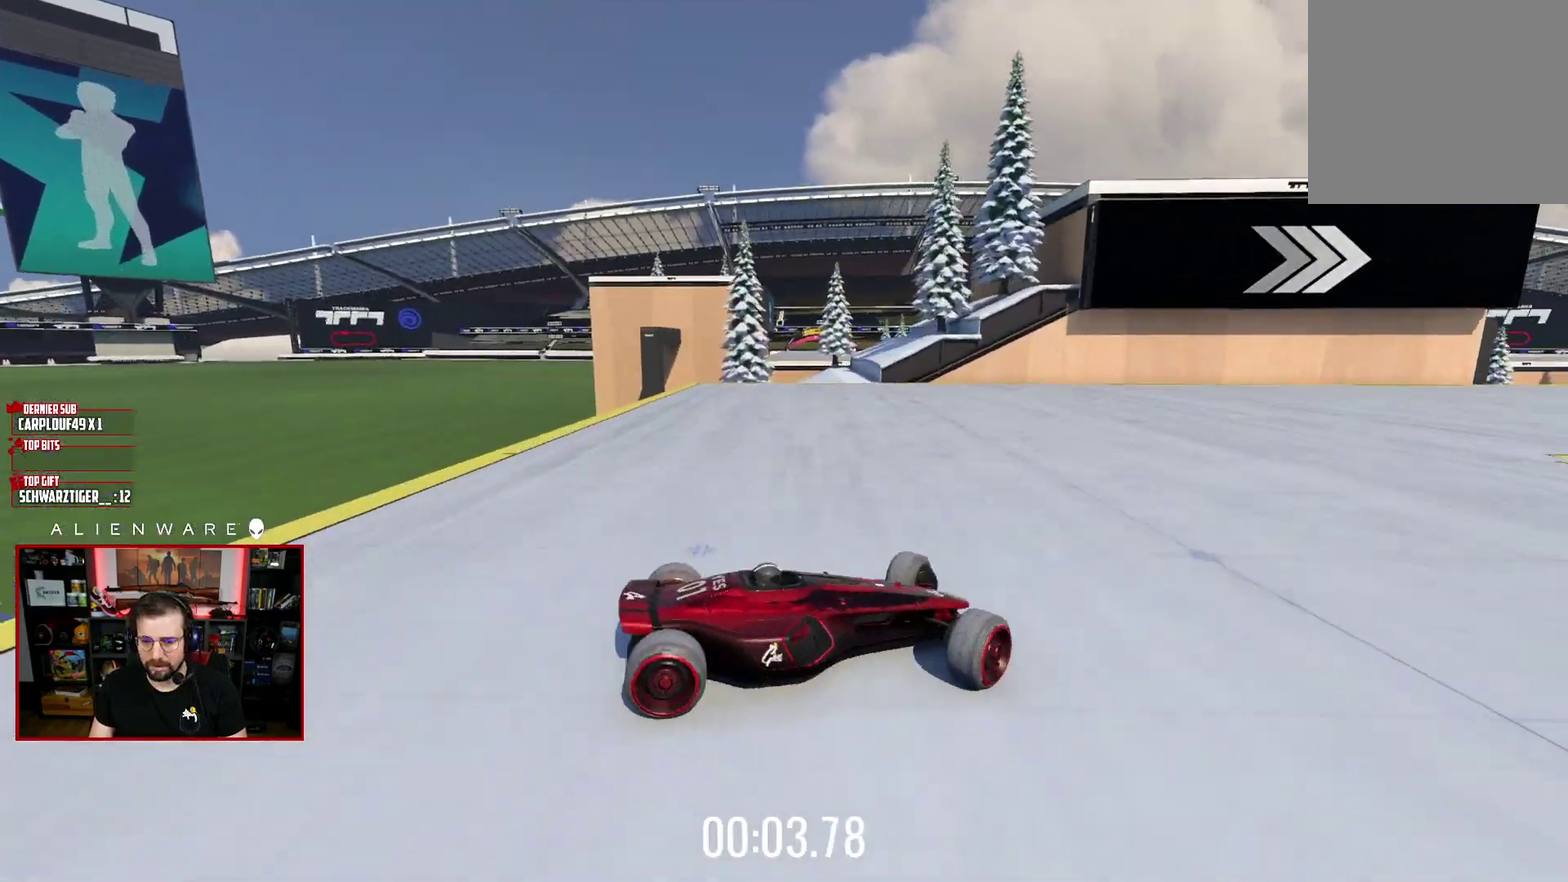
{"buttons": ["X"], "left_stick": "up-left", "right_stick": "center", "events": [[317, "left_stick", "left"], [417, "left_stick", "up-left"]]}
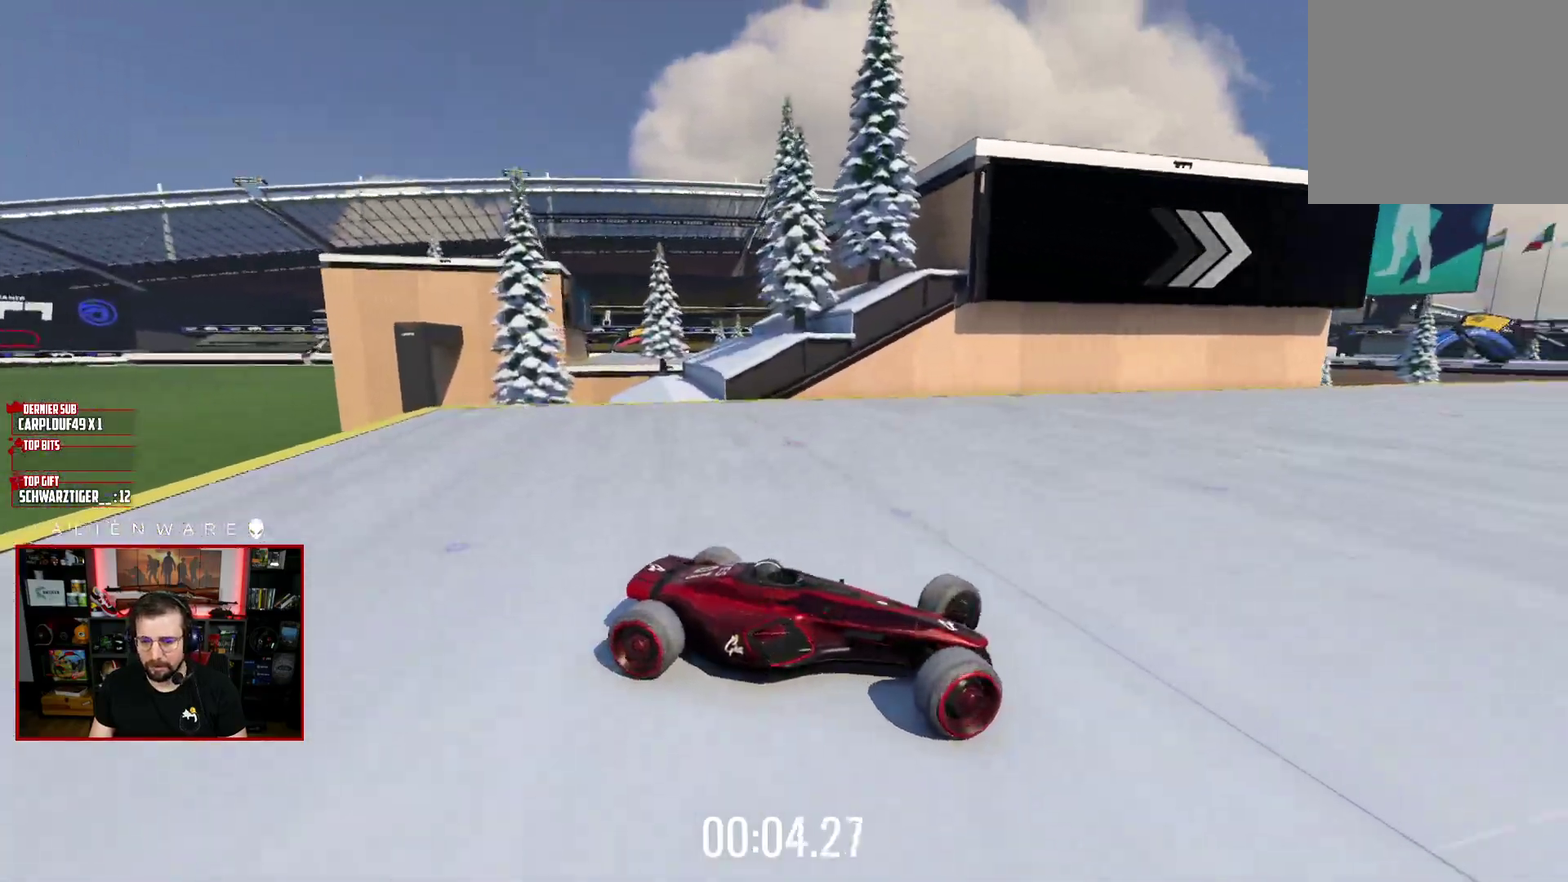
{"buttons": ["X"], "left_stick": "left", "right_stick": "center", "events": [[33, "left_stick", "left"]]}
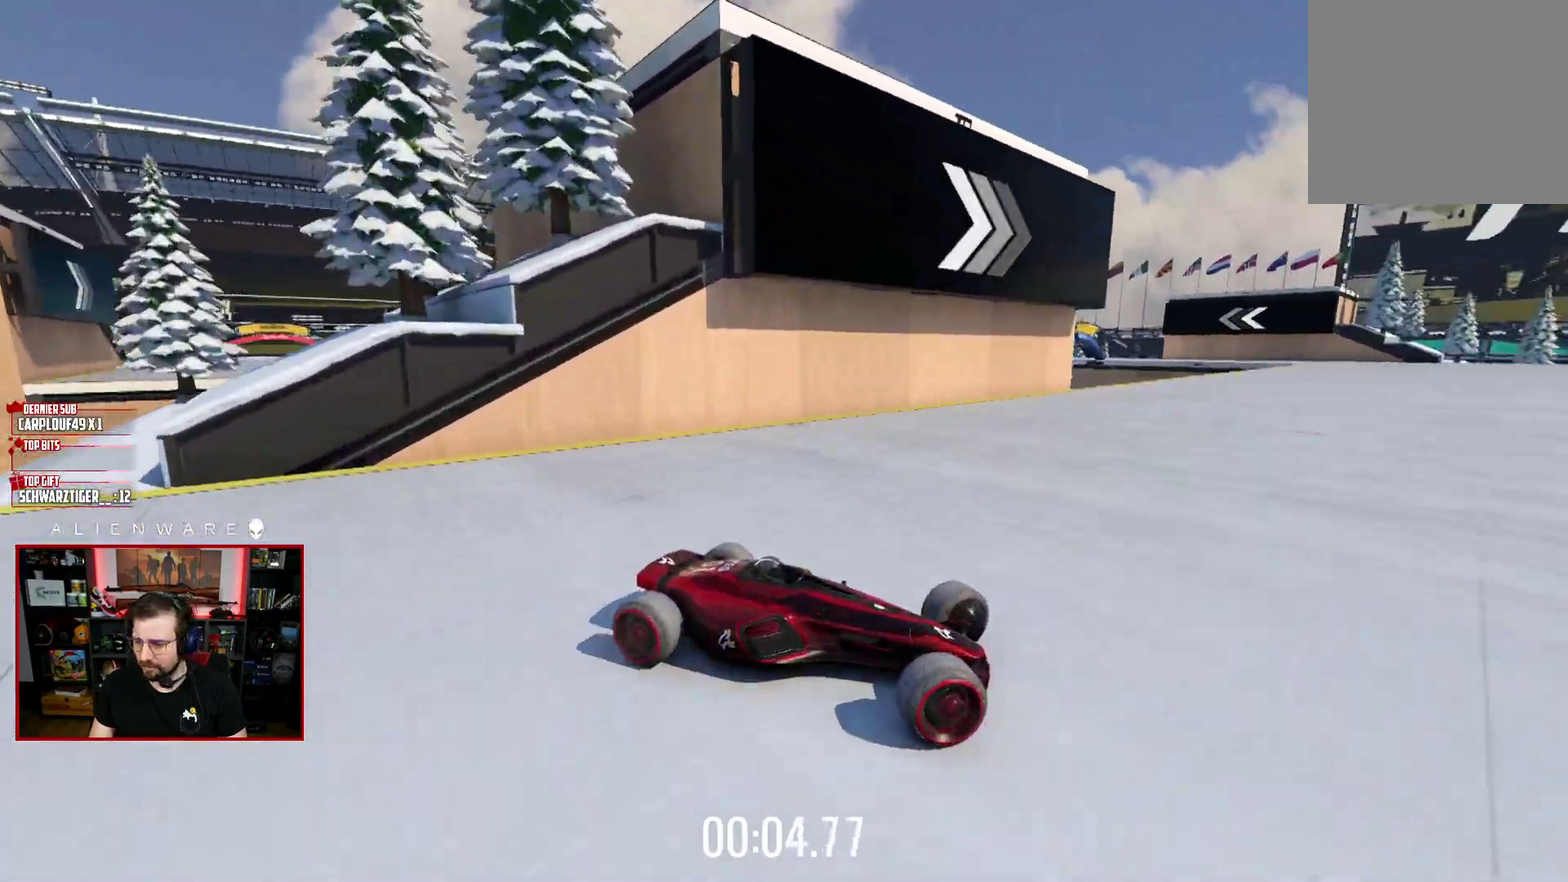
{"buttons": ["X"], "left_stick": "left", "right_stick": "center", "events": []}
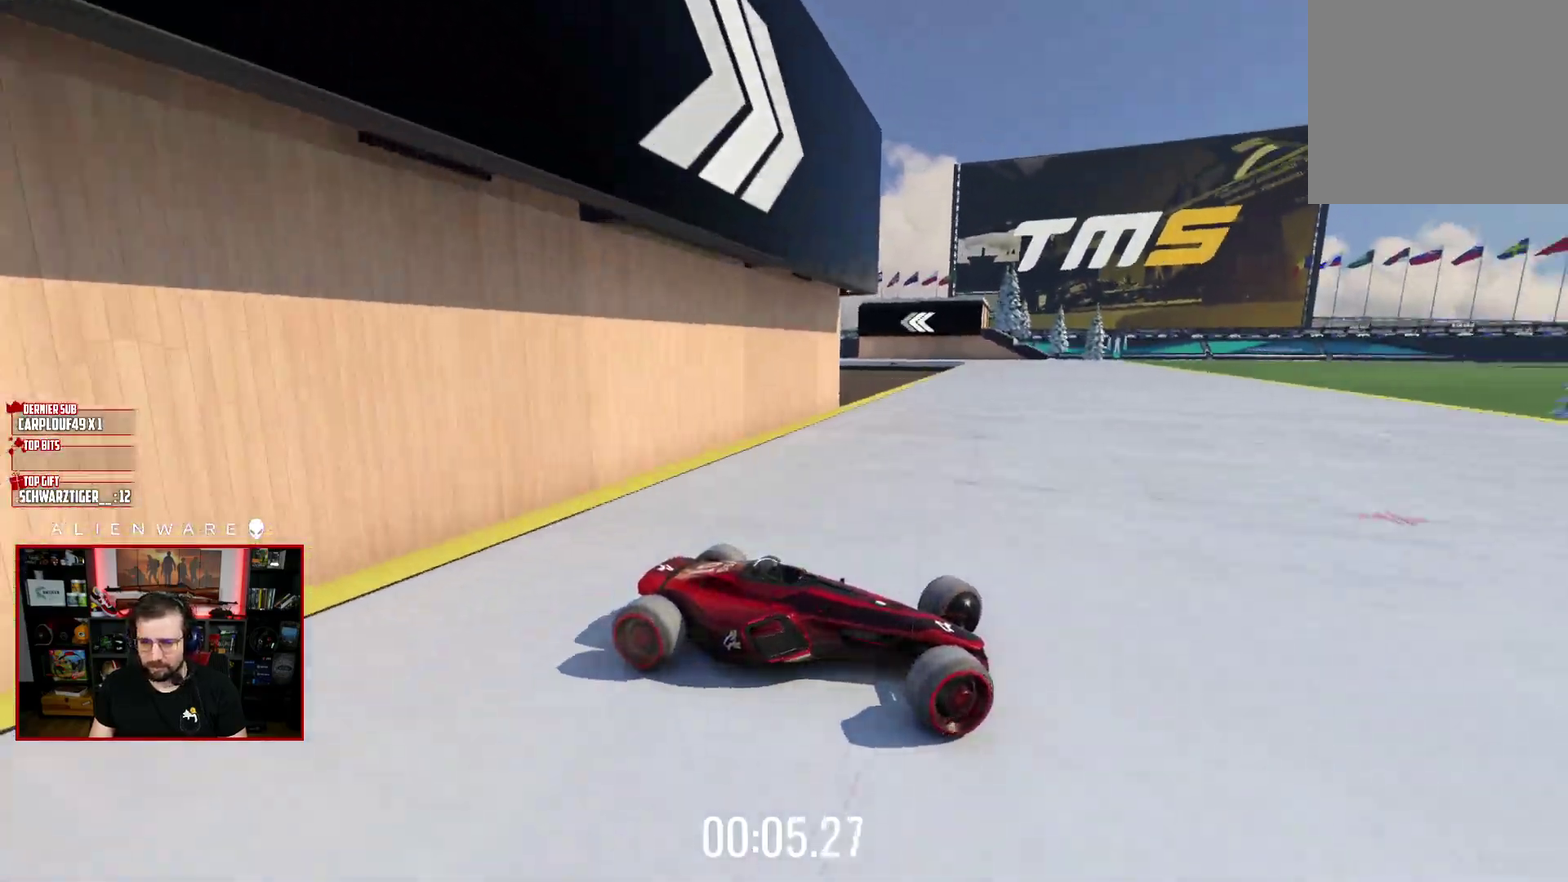
{"buttons": ["X"], "left_stick": "left", "right_stick": "center", "events": [[50, "X", "up"], [317, "X", "down"]]}
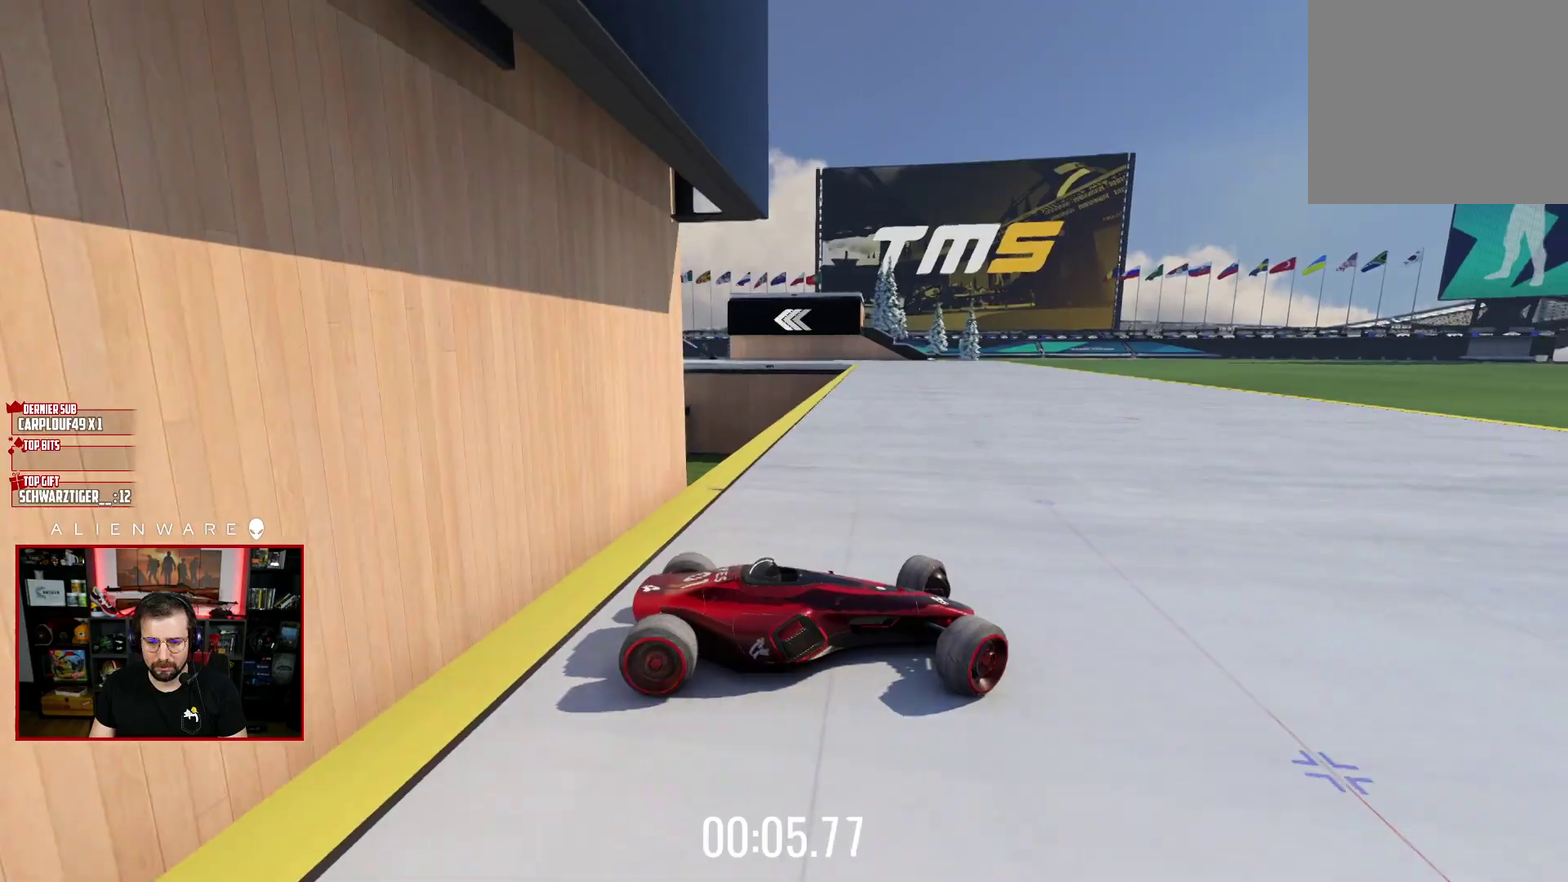
{"buttons": ["X"], "left_stick": "left", "right_stick": "center", "events": [[17, "left_stick", "center"], [250, "left_stick", "left"]]}
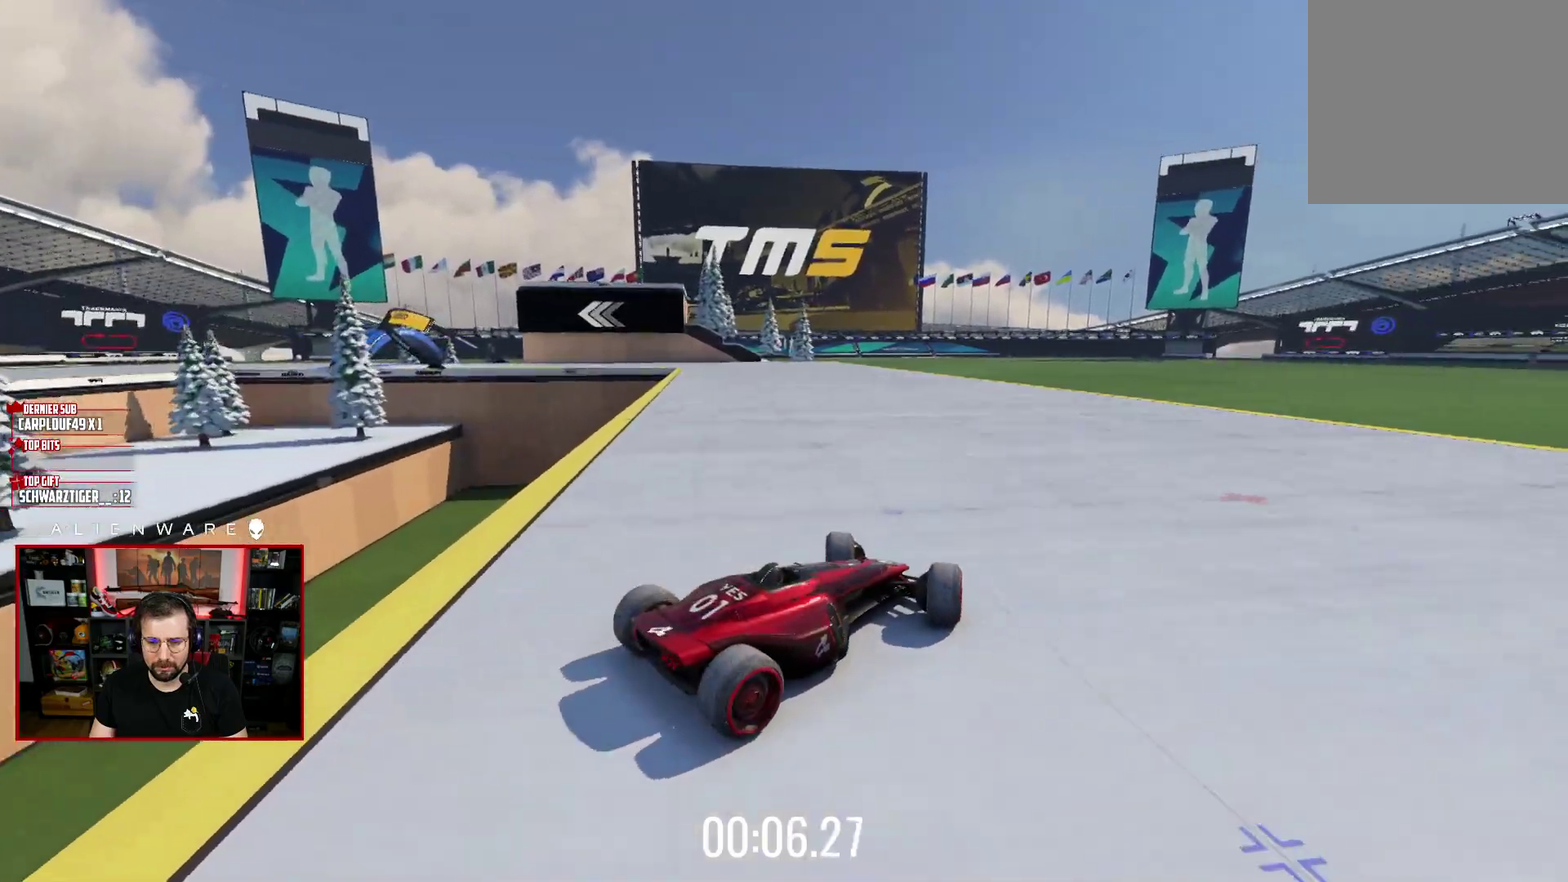
{"buttons": ["X"], "left_stick": "center", "right_stick": "center", "events": [[267, "left_stick", "center"]]}
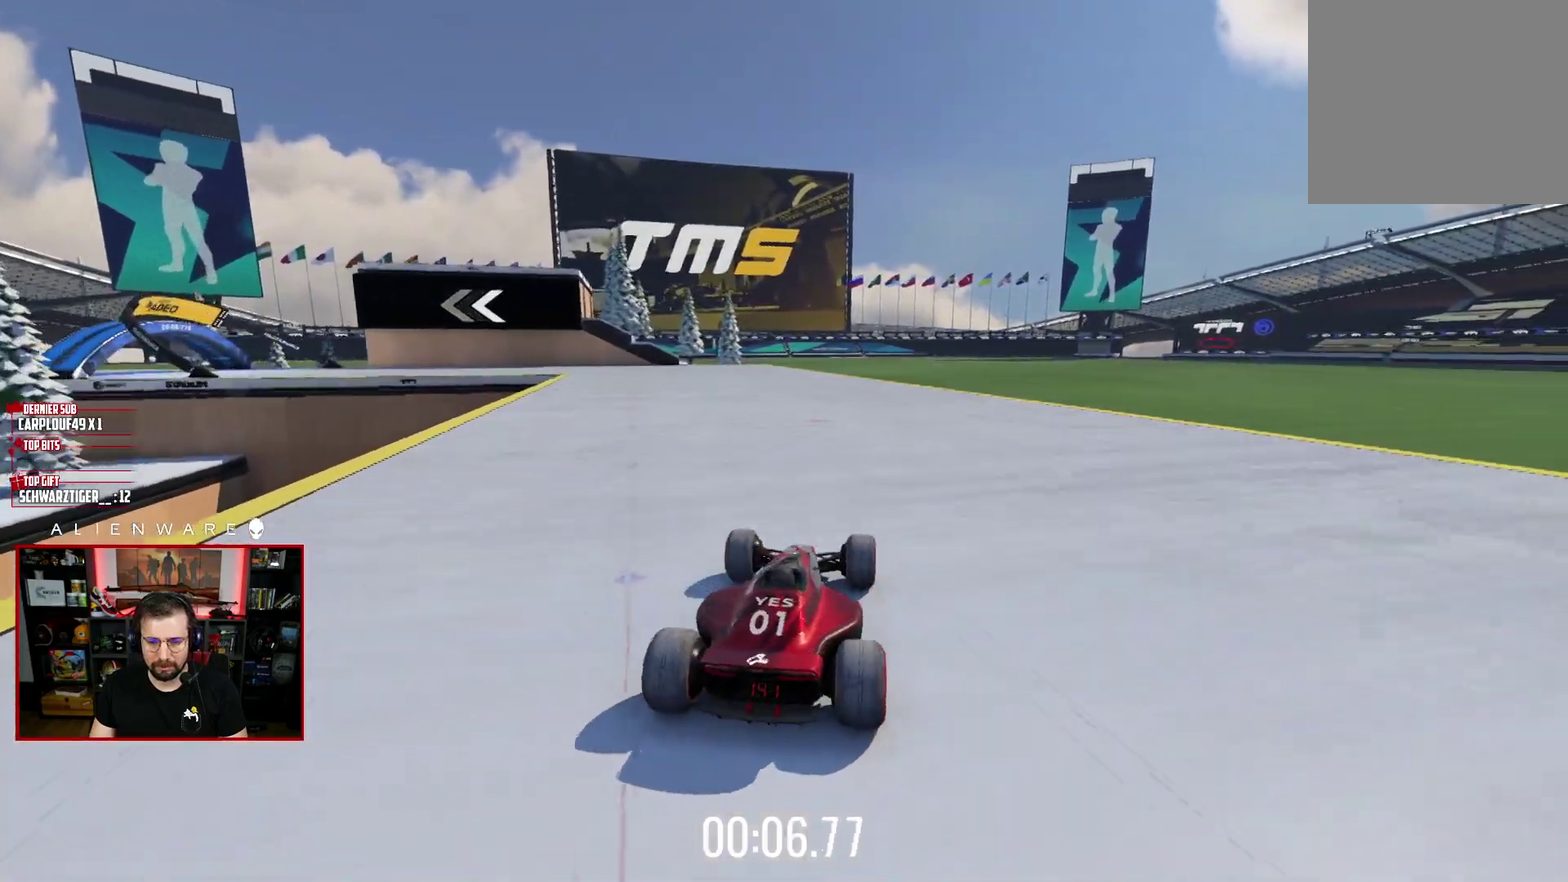
{"buttons": [], "left_stick": "left", "right_stick": "center", "events": [[50, "left_stick", "left"], [500, "X", "up"]]}
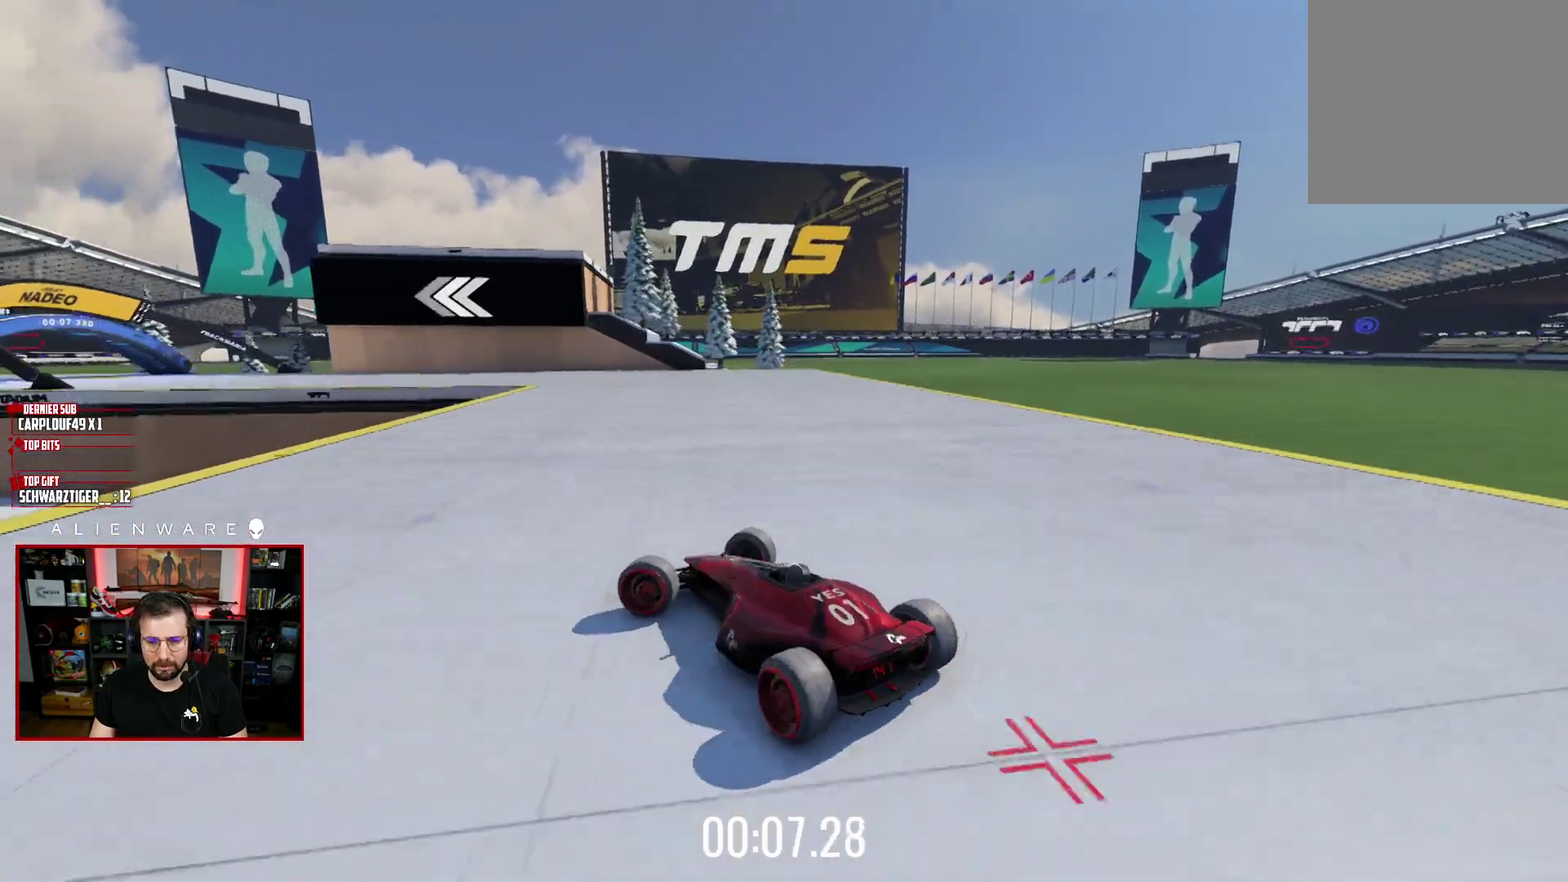
{"buttons": ["X"], "left_stick": "right", "right_stick": "center", "events": [[100, "left_stick", "right"], [117, "X", "down"]]}
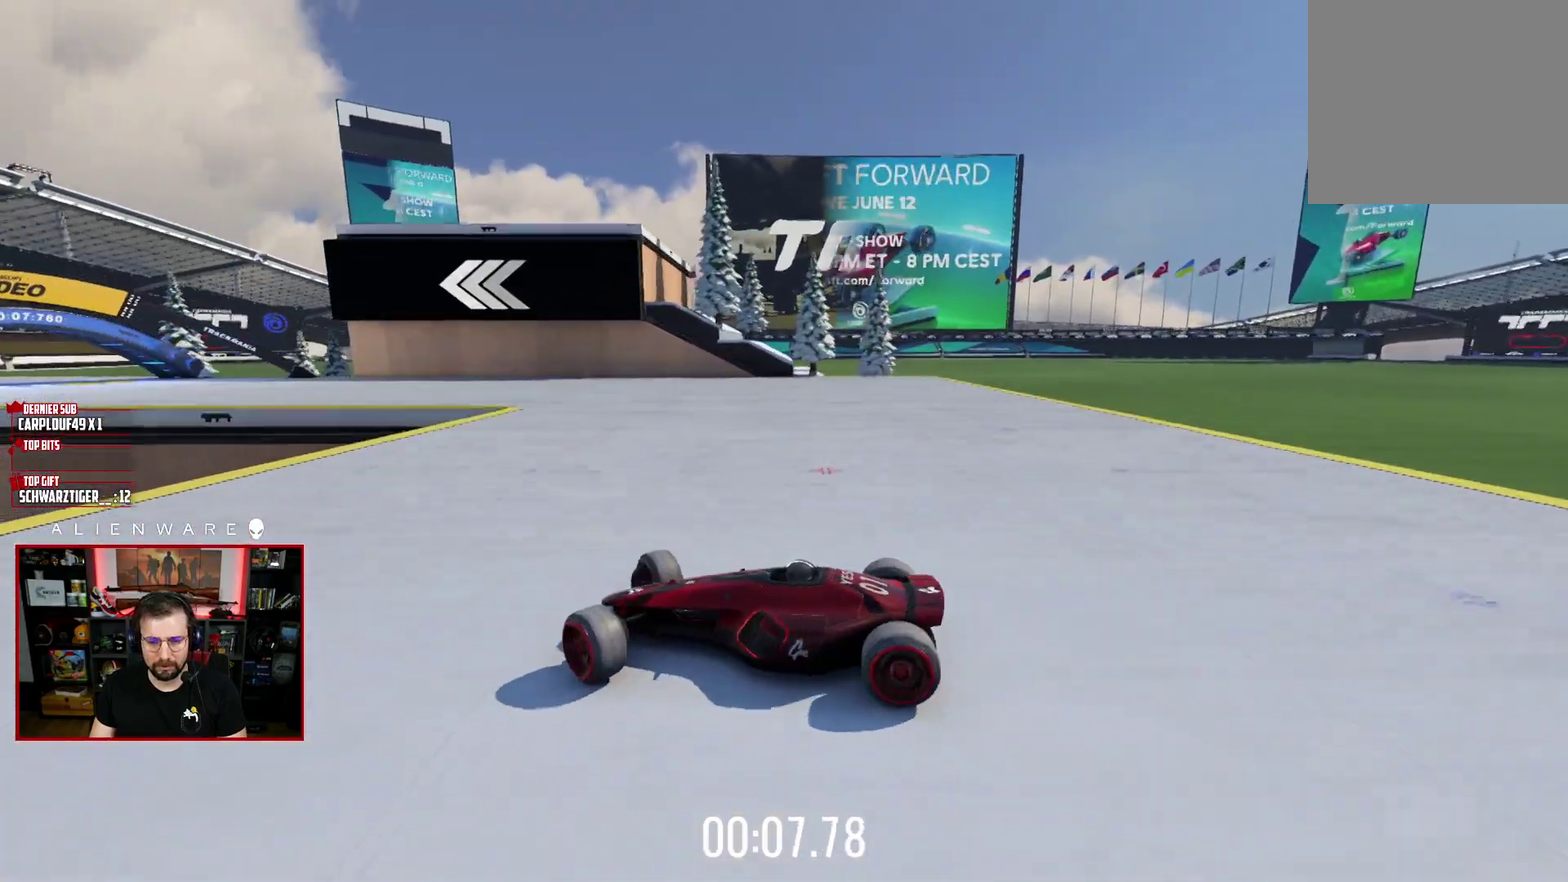
{"buttons": ["X"], "left_stick": "right", "right_stick": "center", "events": [[167, "left_stick", "center"], [483, "left_stick", "right"]]}
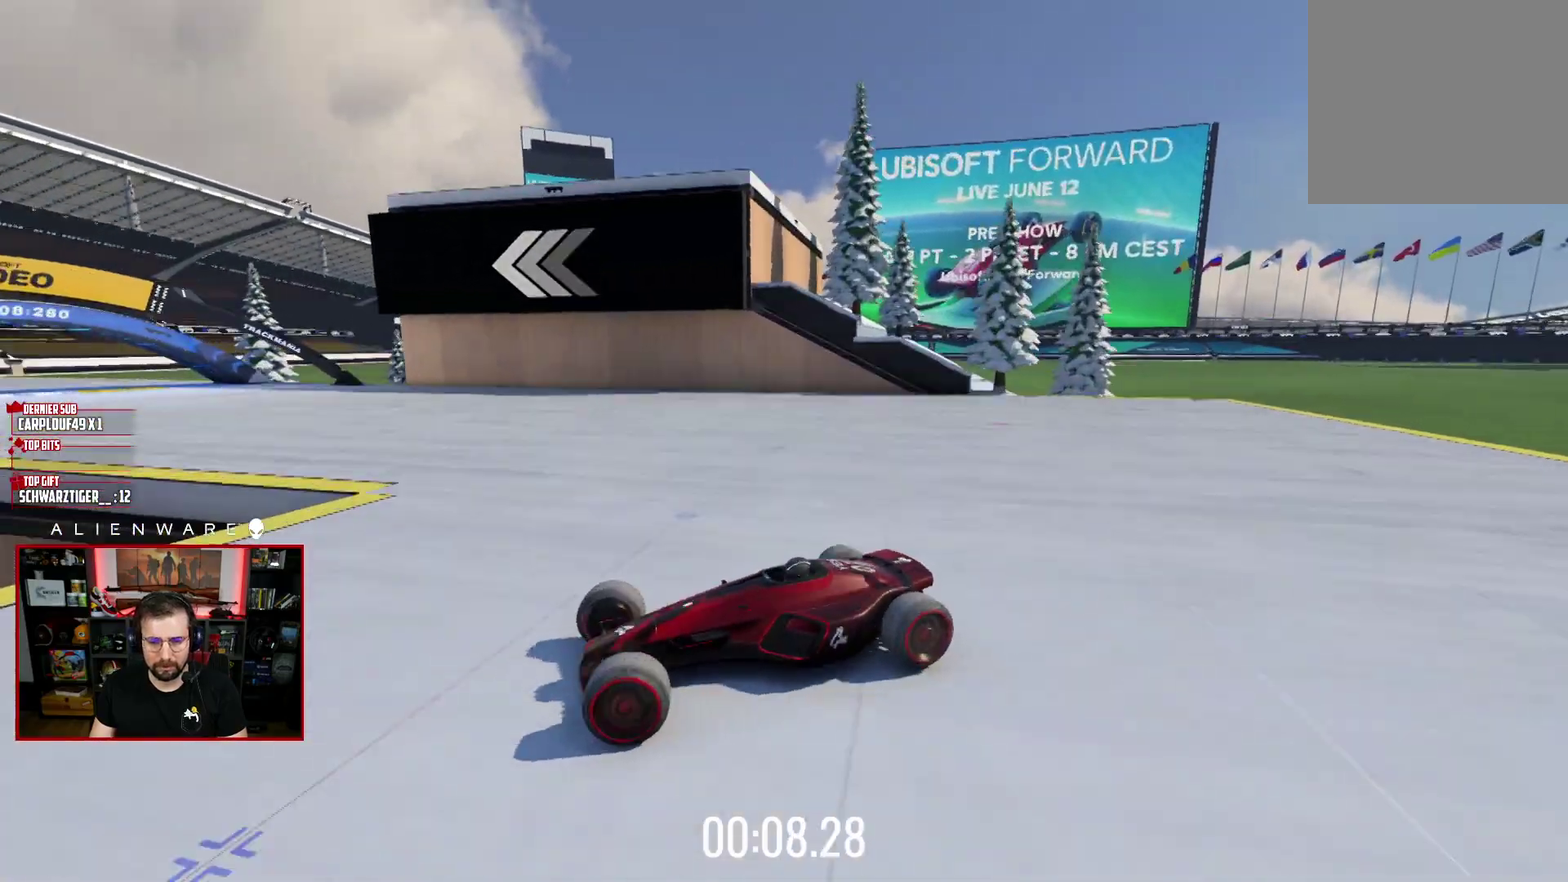
{"buttons": ["X", "L3"], "left_stick": "right", "right_stick": "center", "events": [[133, "L3", "down"]]}
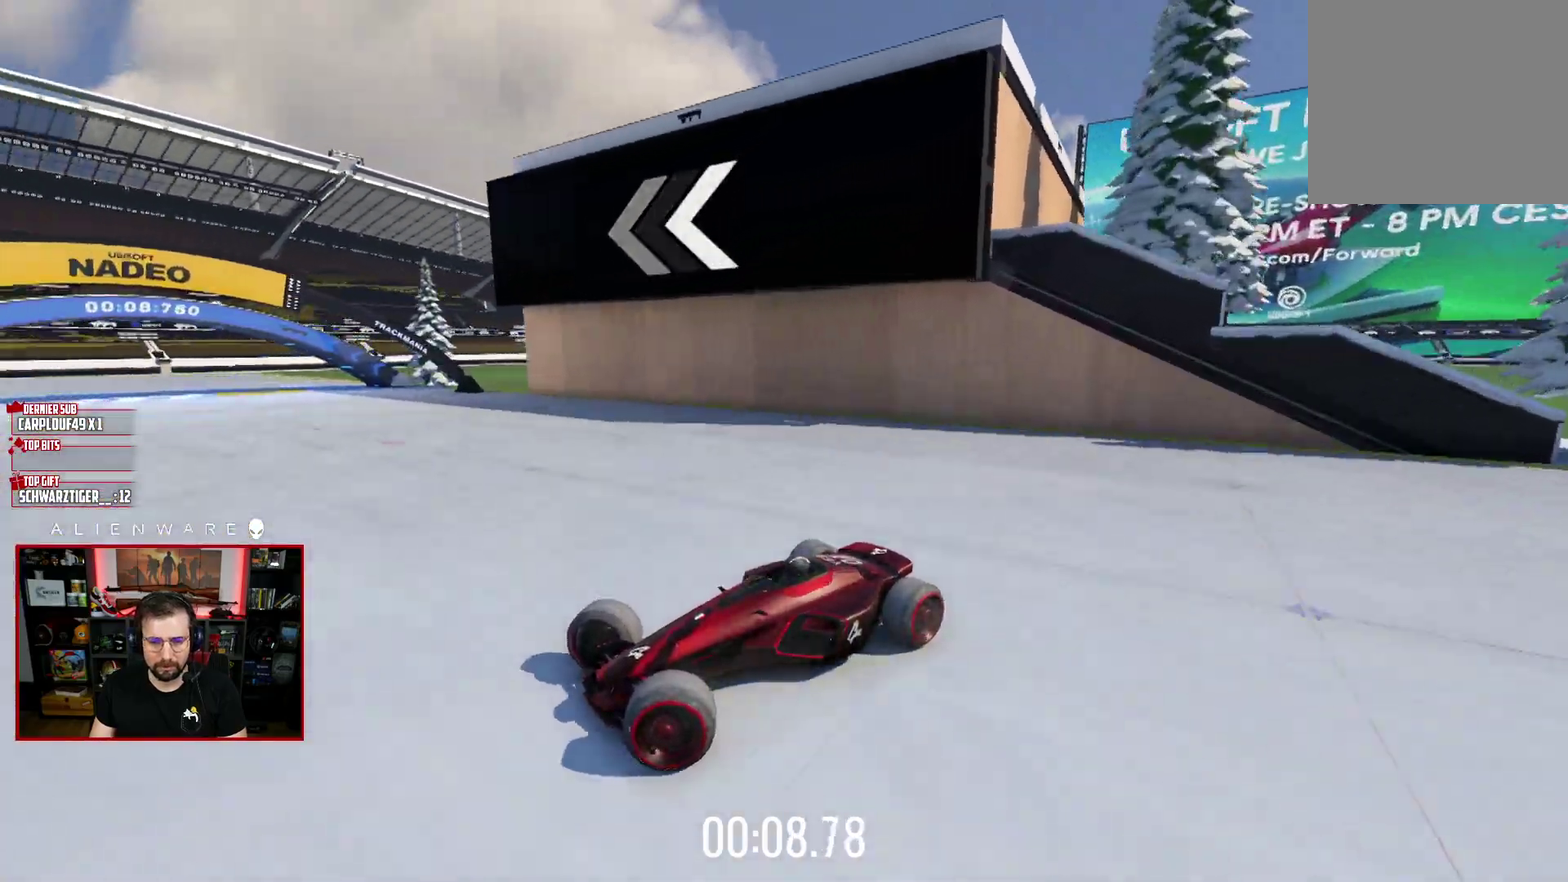
{"buttons": ["X", "L3"], "left_stick": "right", "right_stick": "center", "events": []}
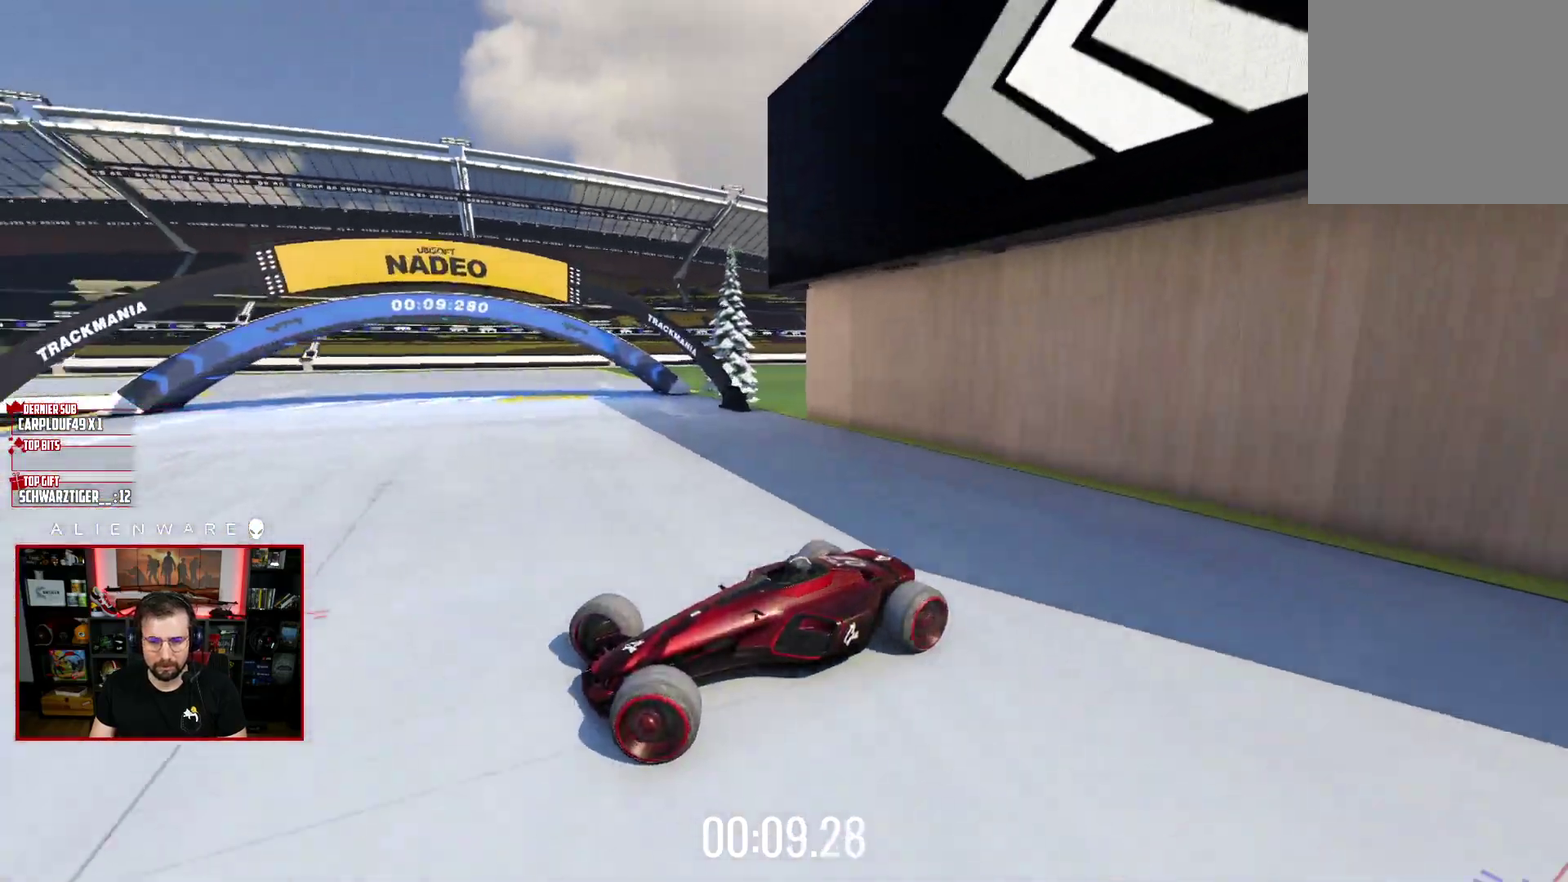
{"buttons": ["X", "L3"], "left_stick": "right", "right_stick": "center", "events": [[100, "X", "up"], [400, "X", "down"]]}
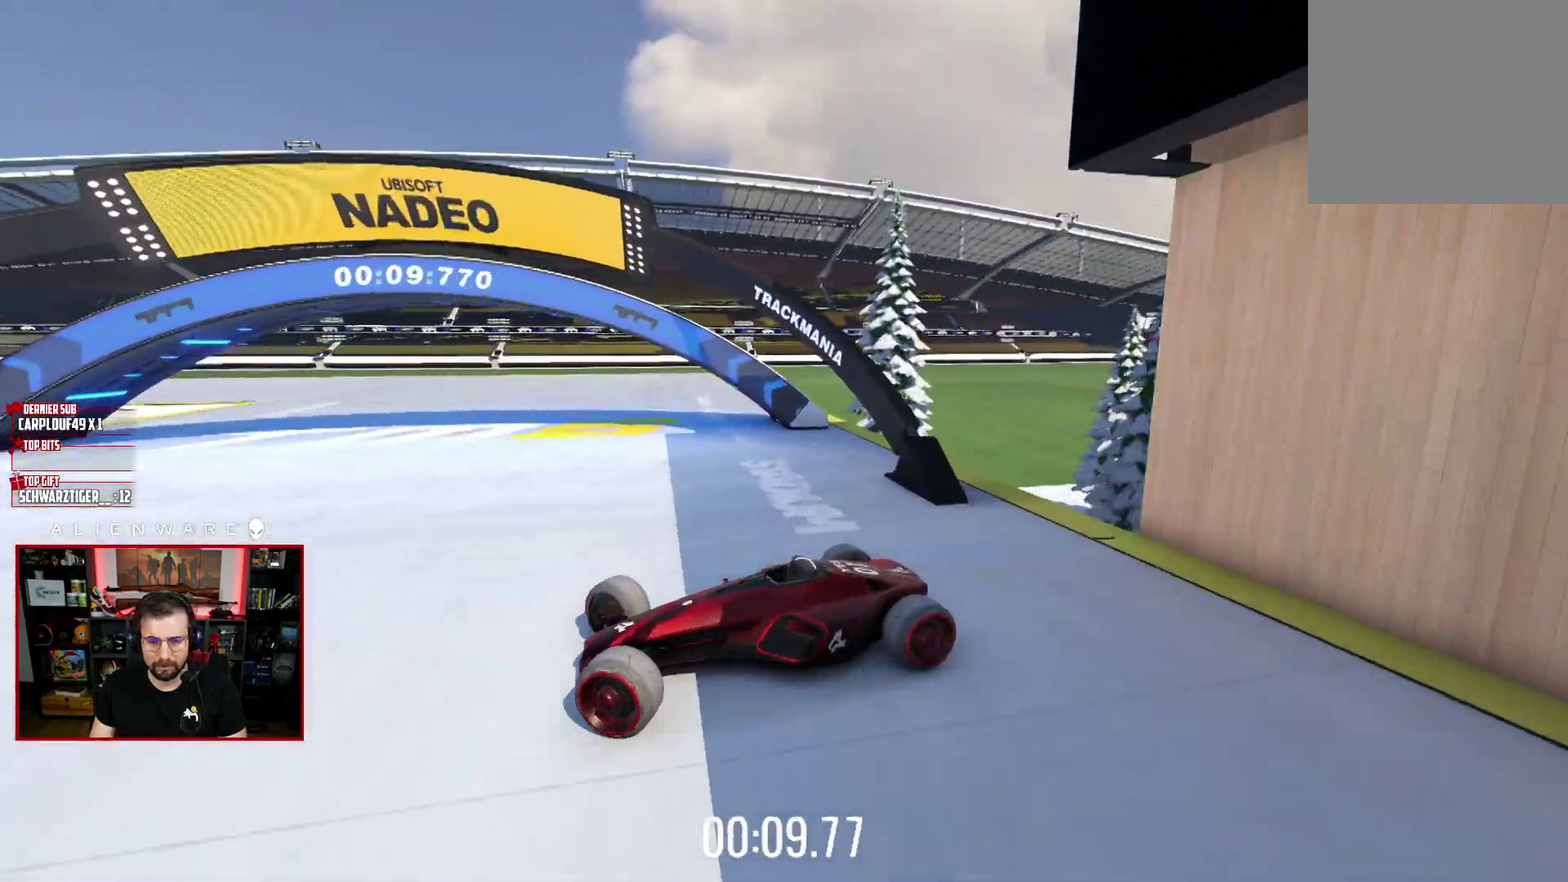
{"buttons": ["X"], "left_stick": "center", "right_stick": "center", "events": [[183, "L3", "up"], [367, "left_stick", "center"]]}
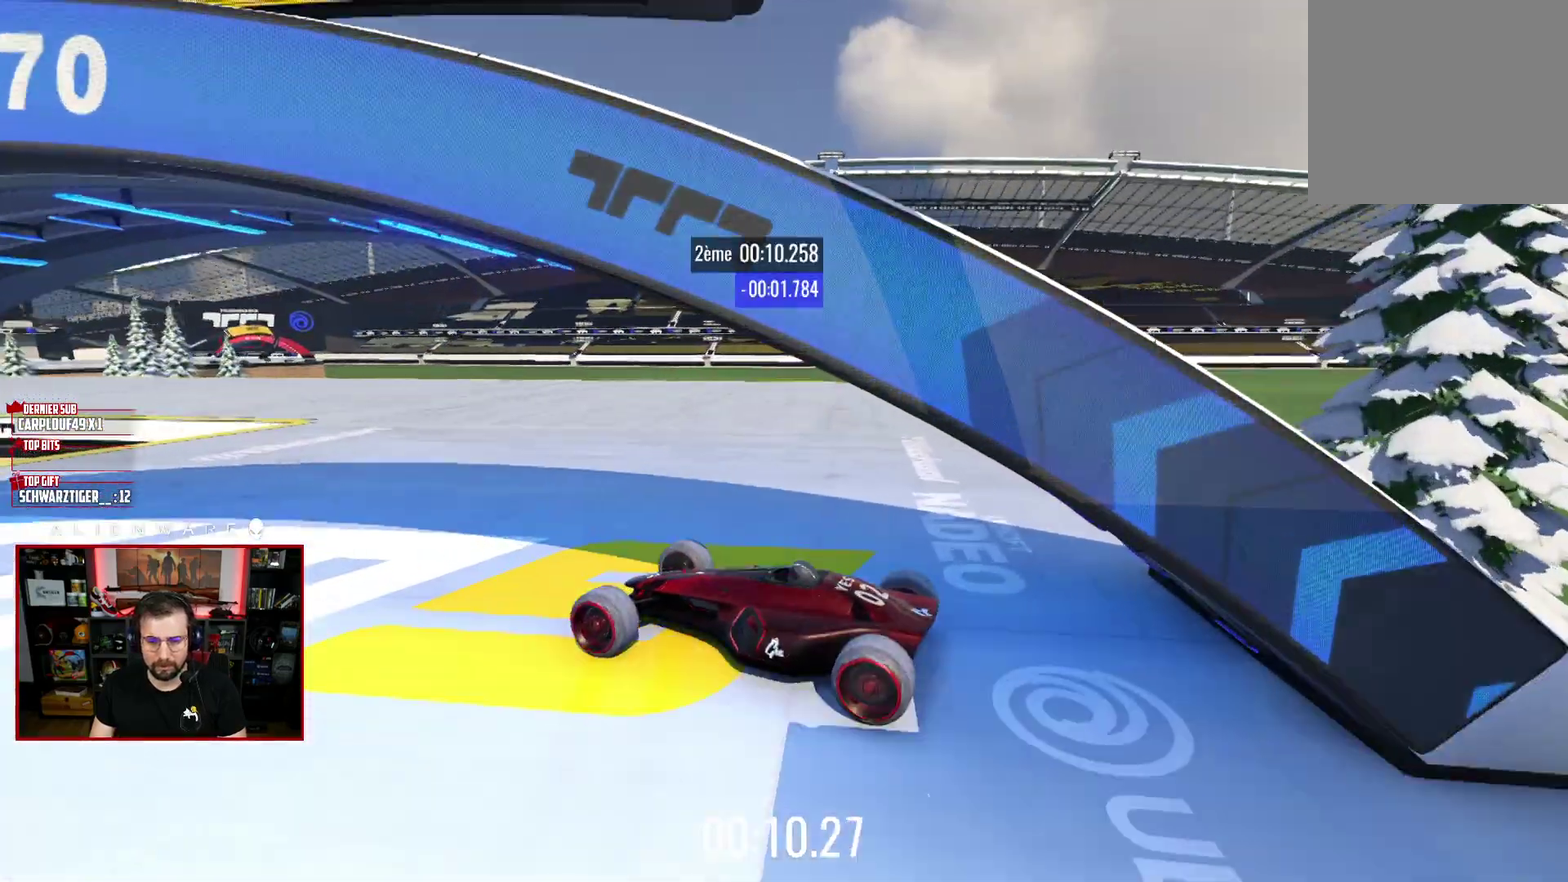
{"buttons": ["X"], "left_stick": "left", "right_stick": "center", "events": [[233, "left_stick", "left"]]}
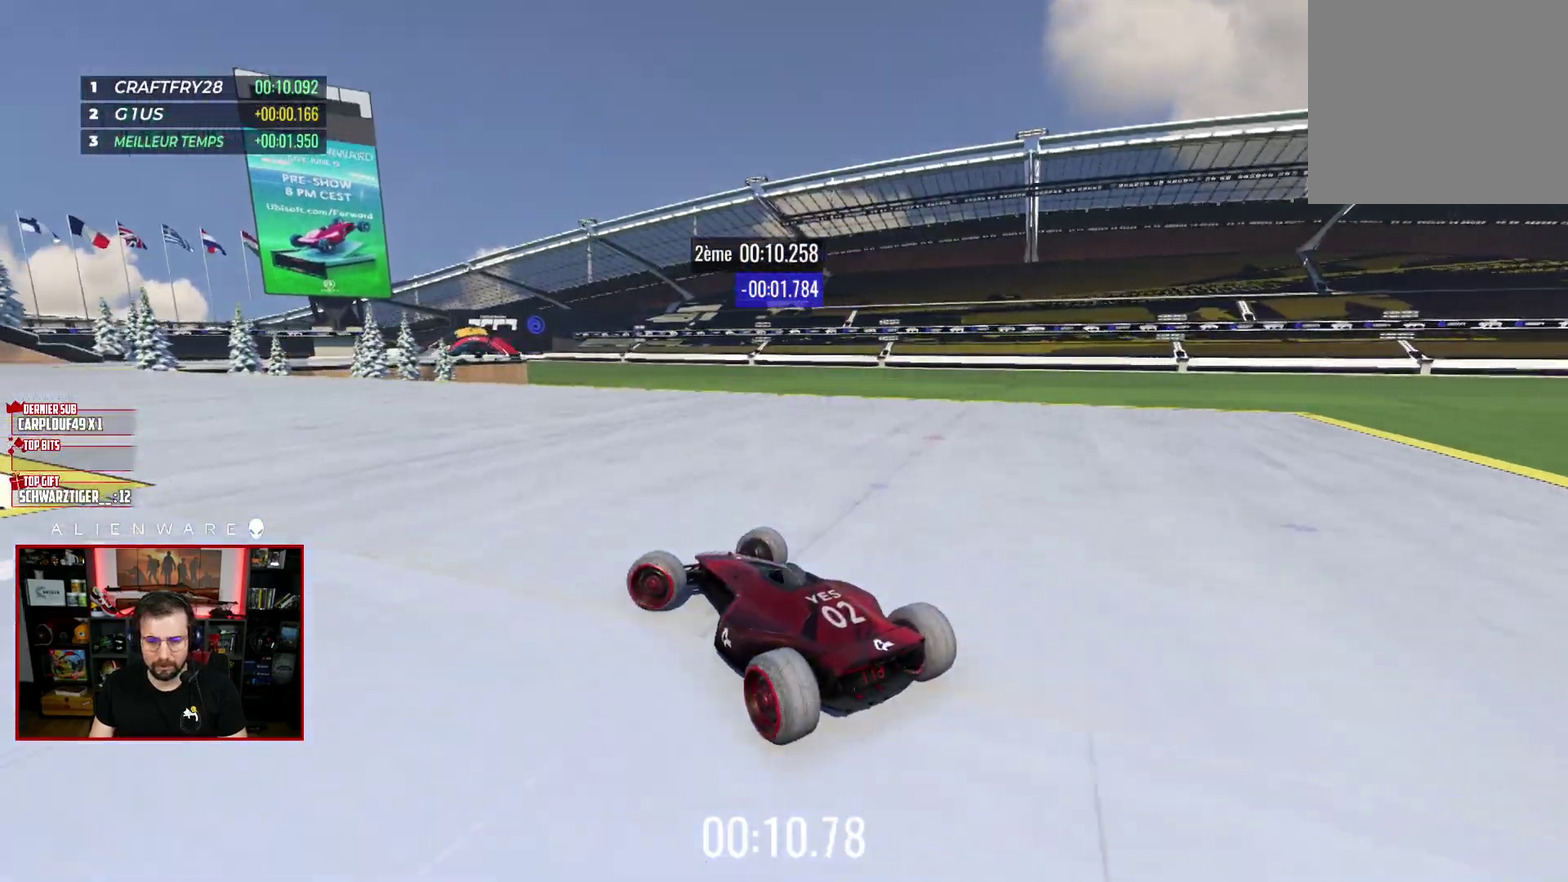
{"buttons": ["X"], "left_stick": "left", "right_stick": "center", "events": [[167, "X", "up"], [367, "X", "down"]]}
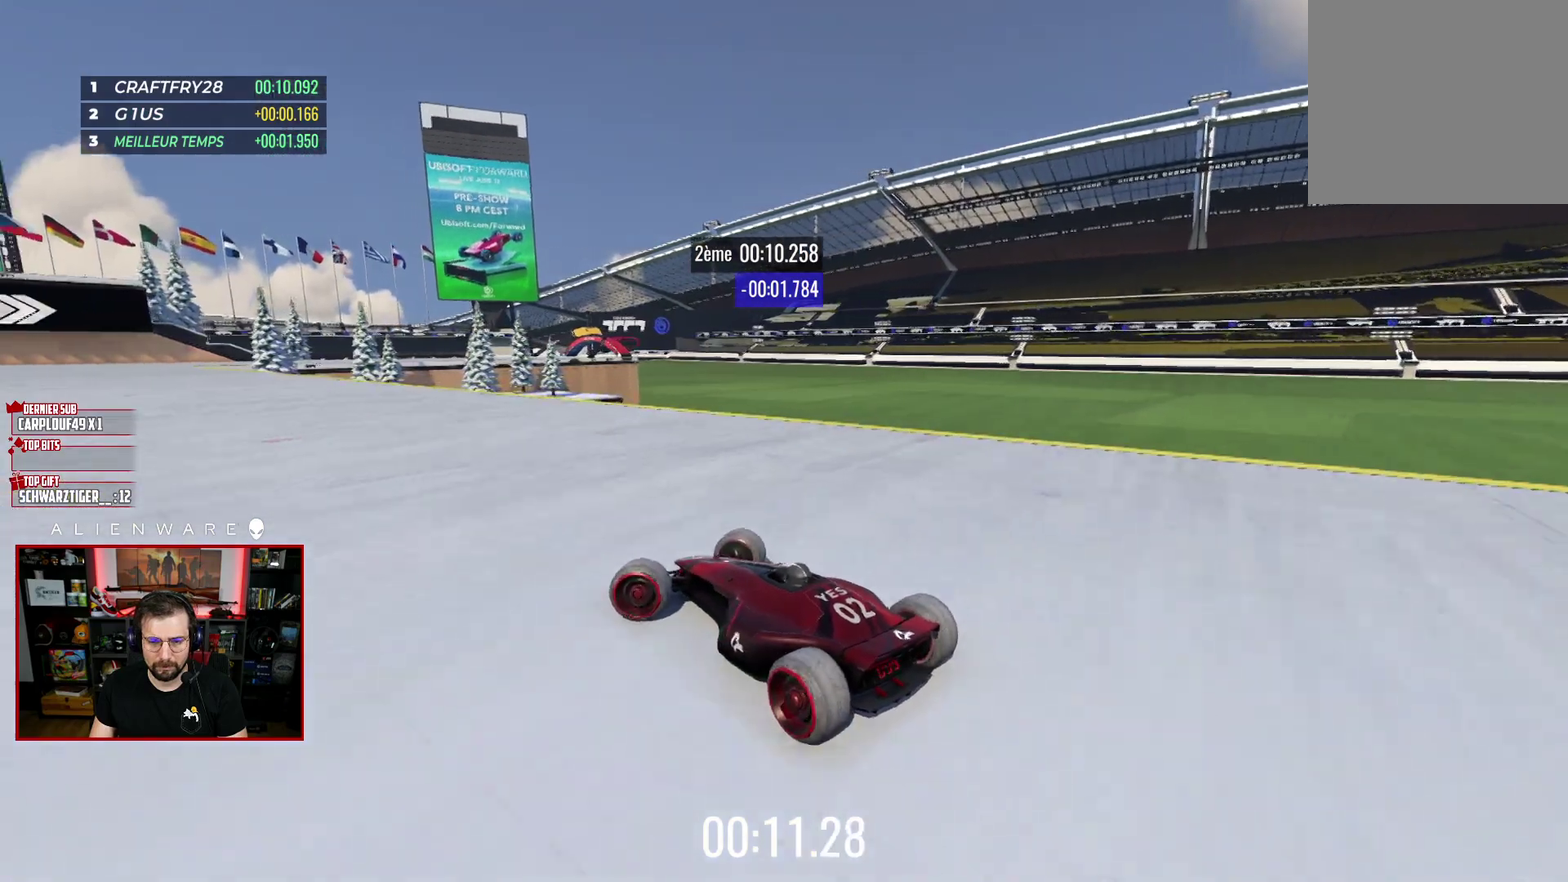
{"buttons": ["X"], "left_stick": "center", "right_stick": "center", "events": [[133, "left_stick", "center"]]}
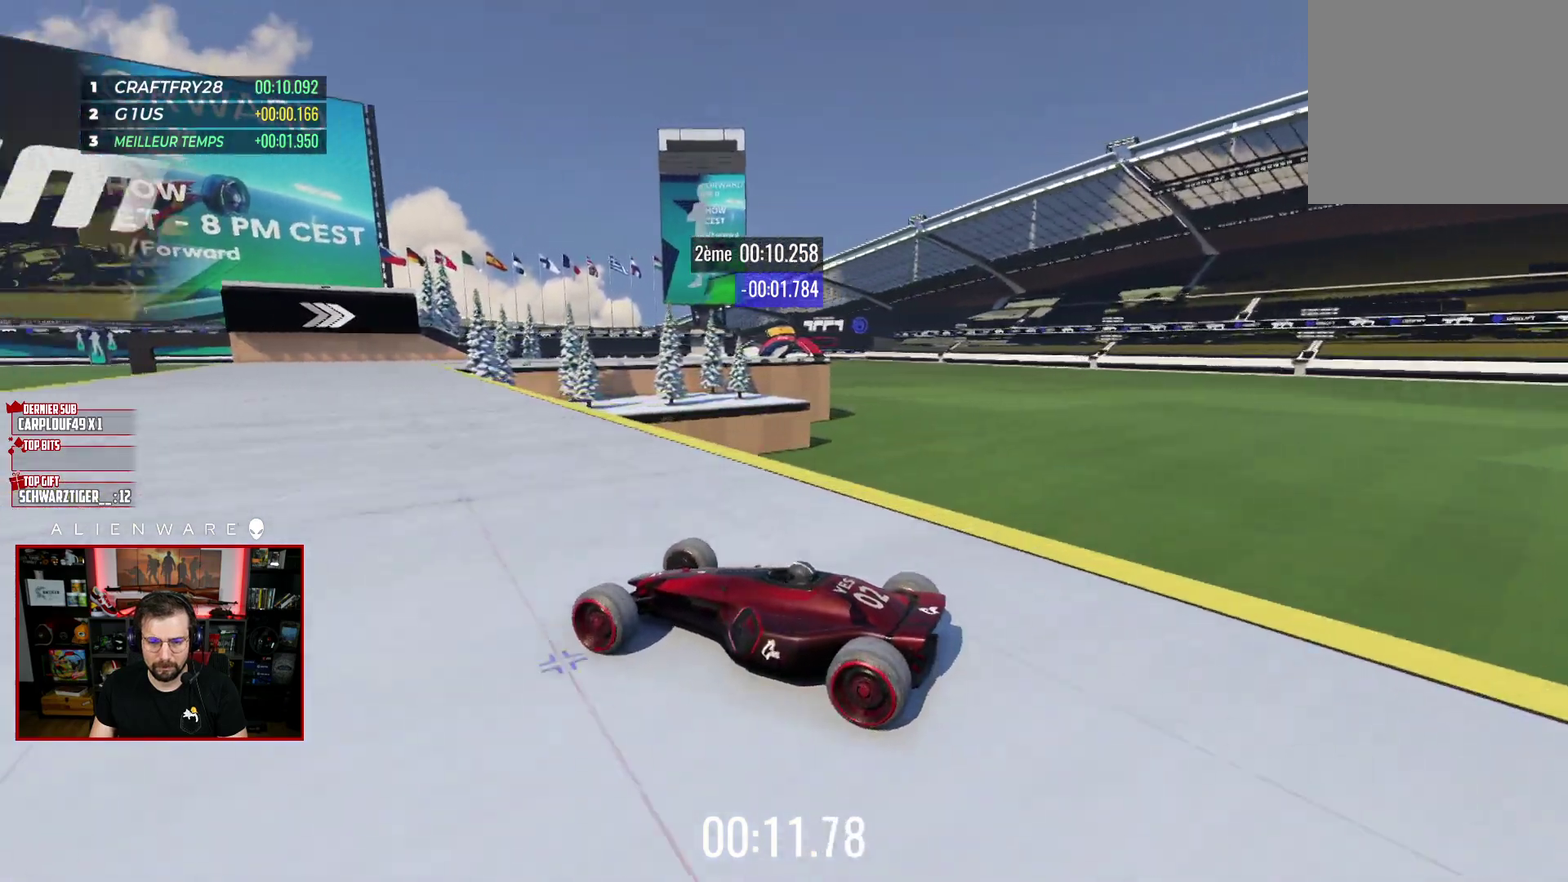
{"buttons": ["X"], "left_stick": "right", "right_stick": "center", "events": [[500, "left_stick", "right"]]}
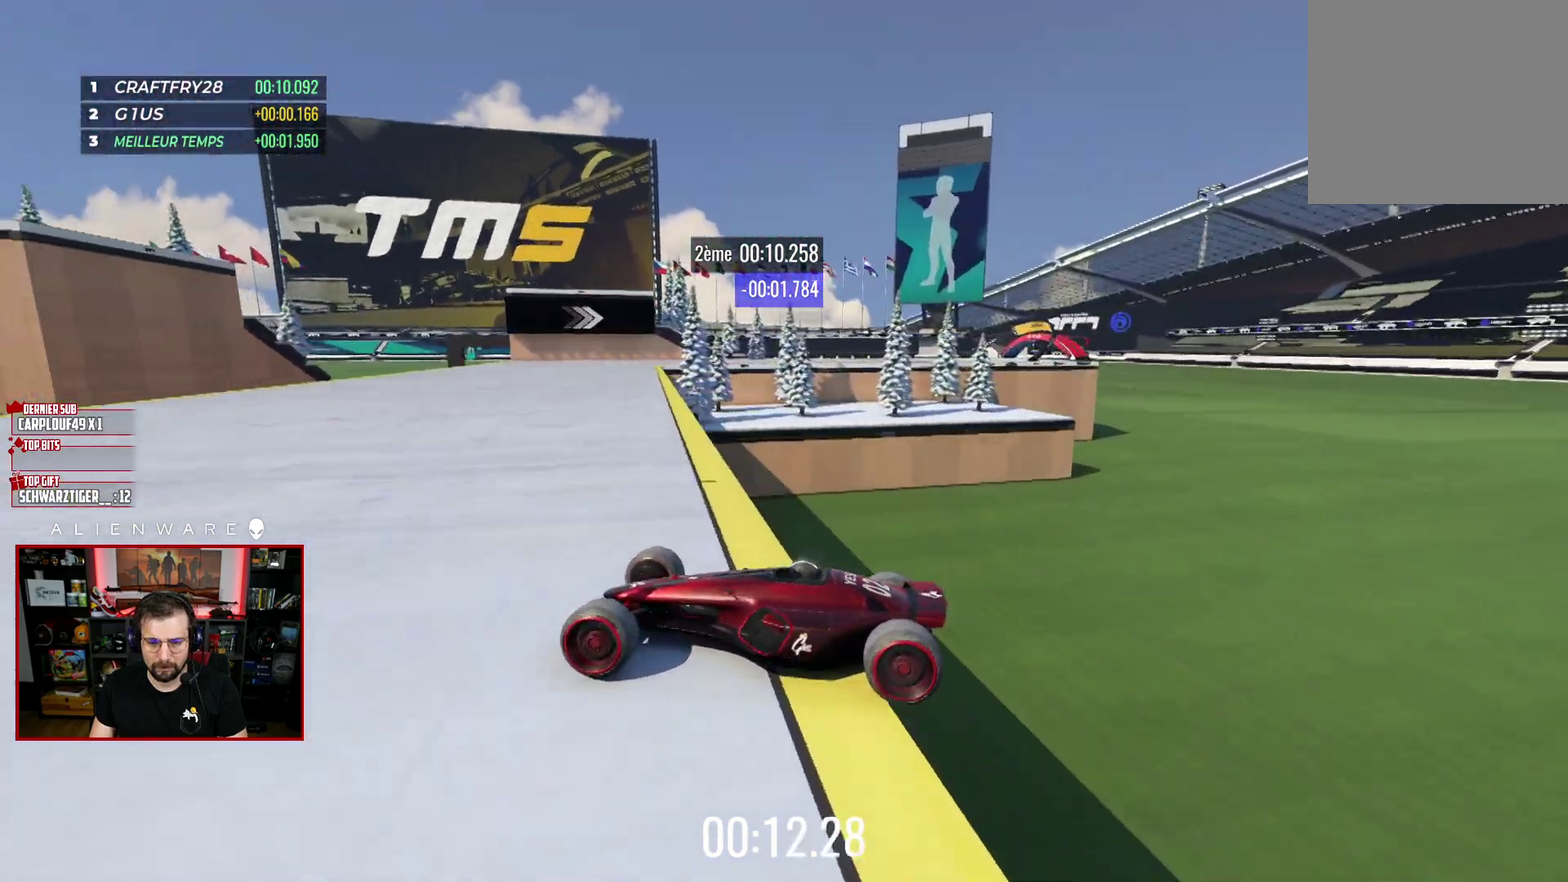
{"buttons": ["X"], "left_stick": "right", "right_stick": "center", "events": []}
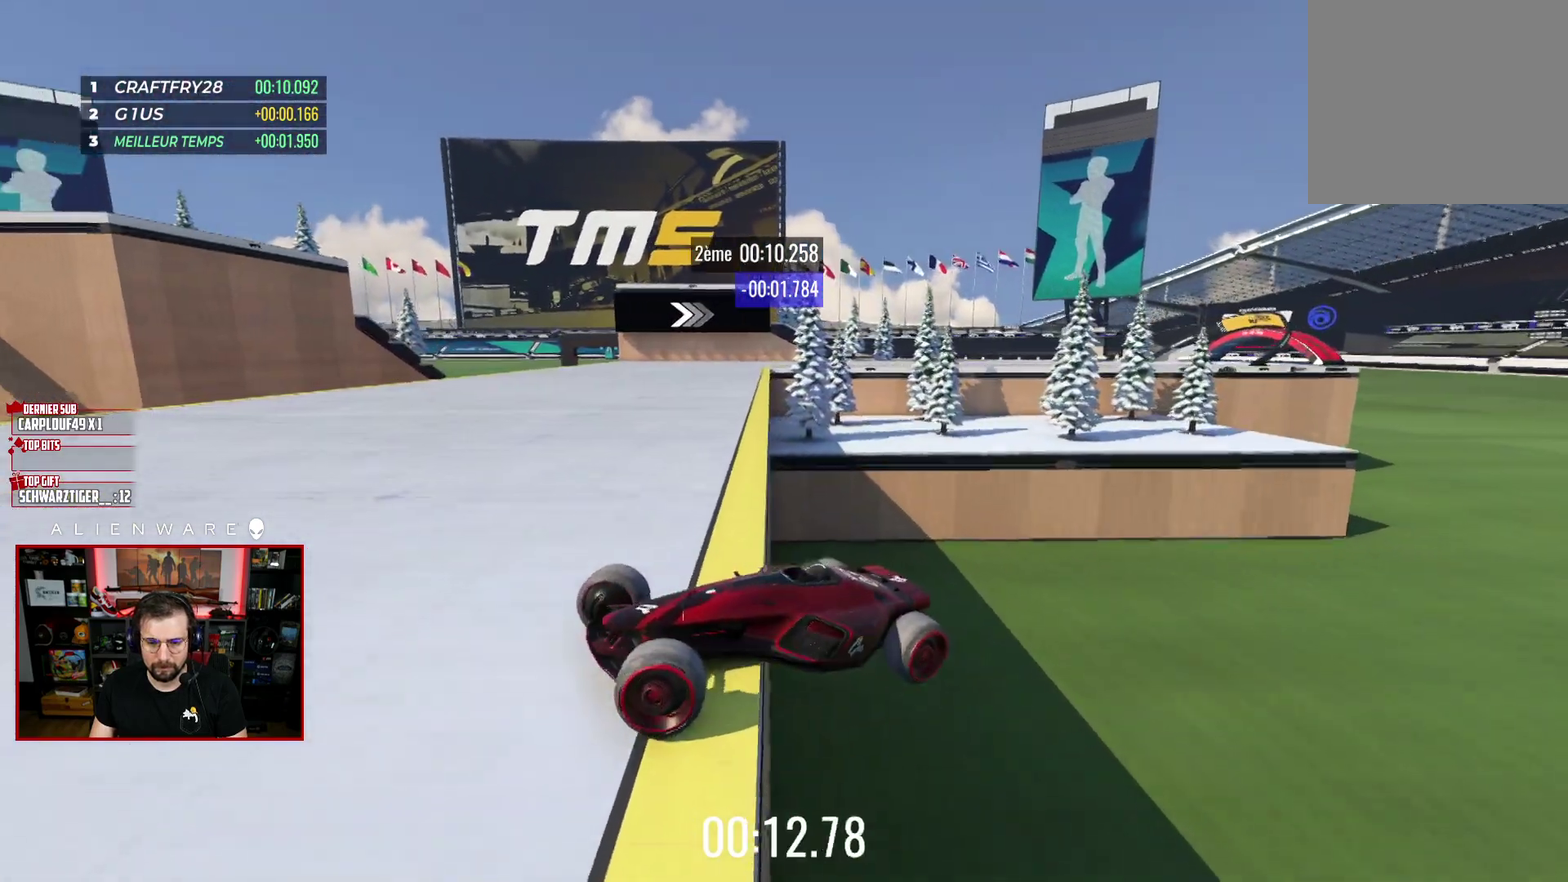
{"buttons": [], "left_stick": "center", "right_stick": "center", "events": [[100, "X", "up"], [167, "left_stick", "center"], [200, "B", "down"], [383, "B", "up"]]}
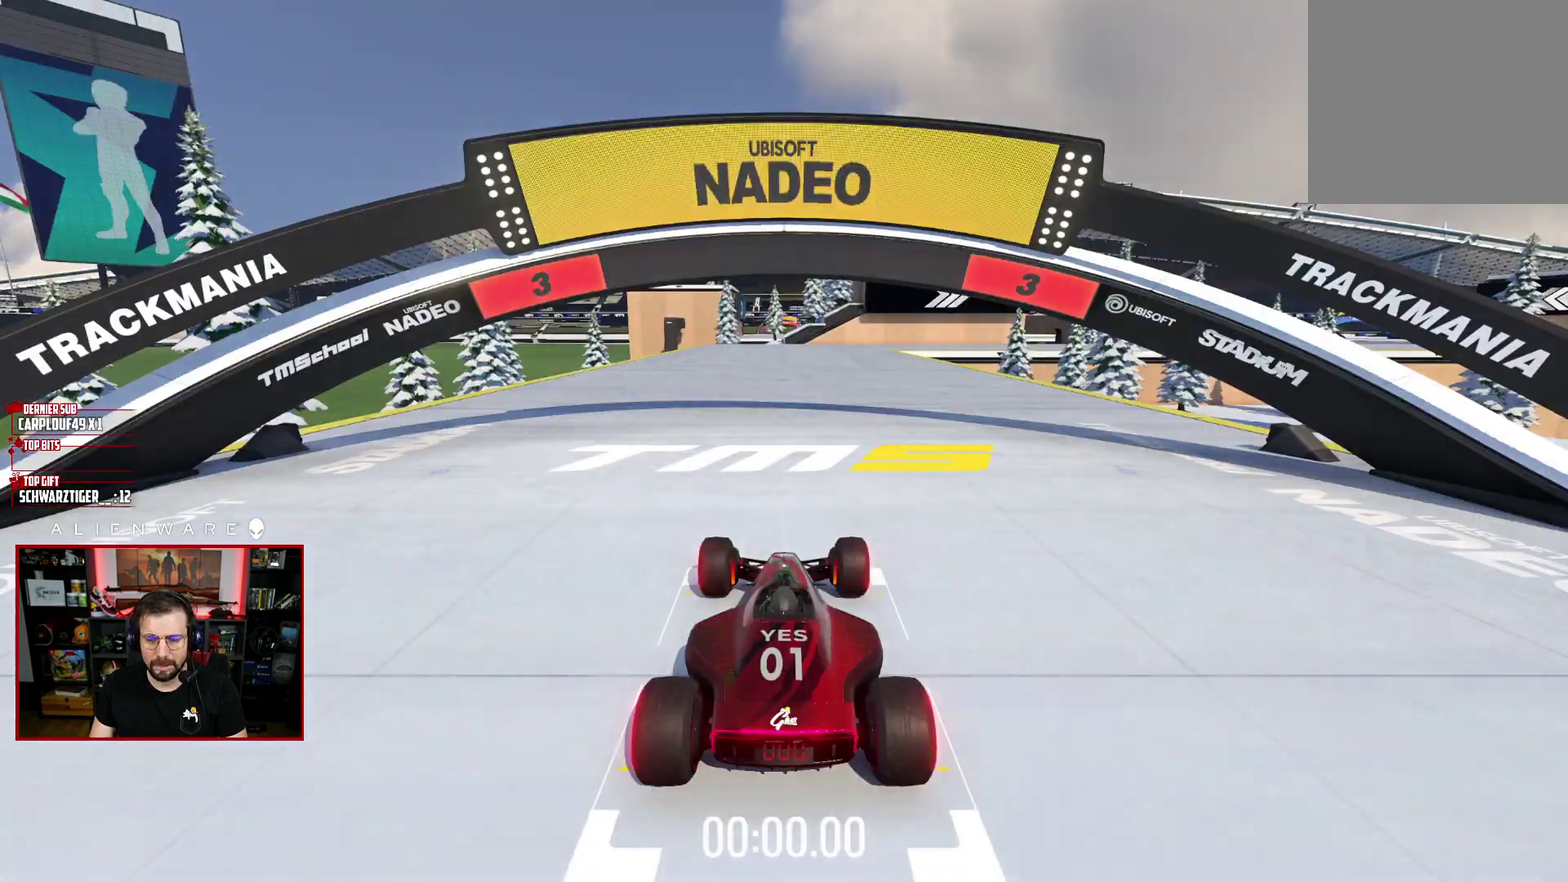
{"buttons": ["X"], "left_stick": "center", "right_stick": "center", "events": [[17, "X", "down"]]}
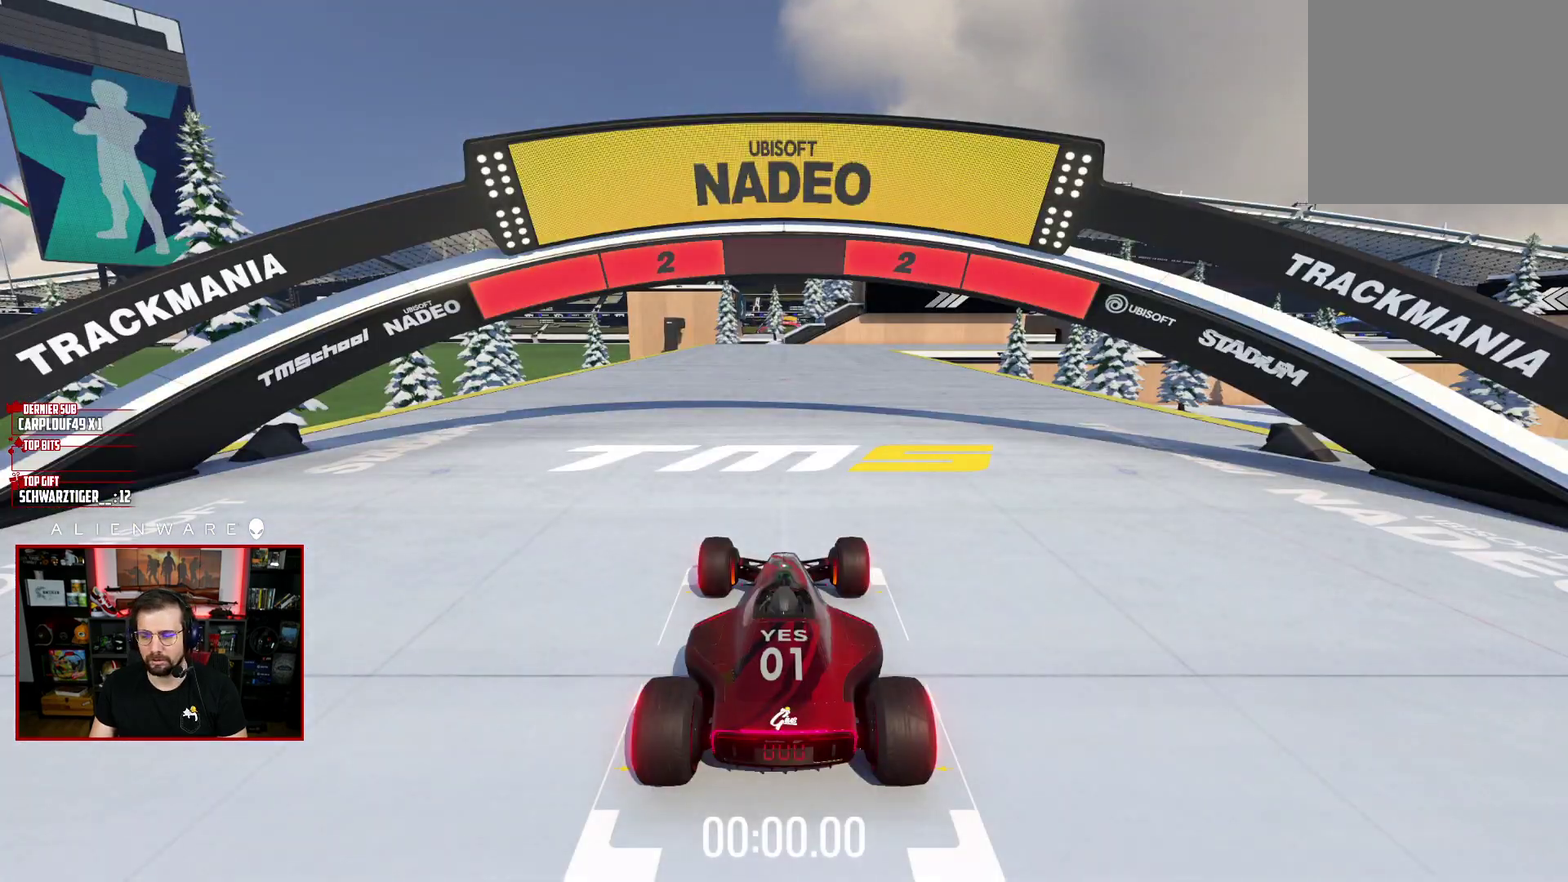
{"buttons": ["X"], "left_stick": "center", "right_stick": "center", "events": []}
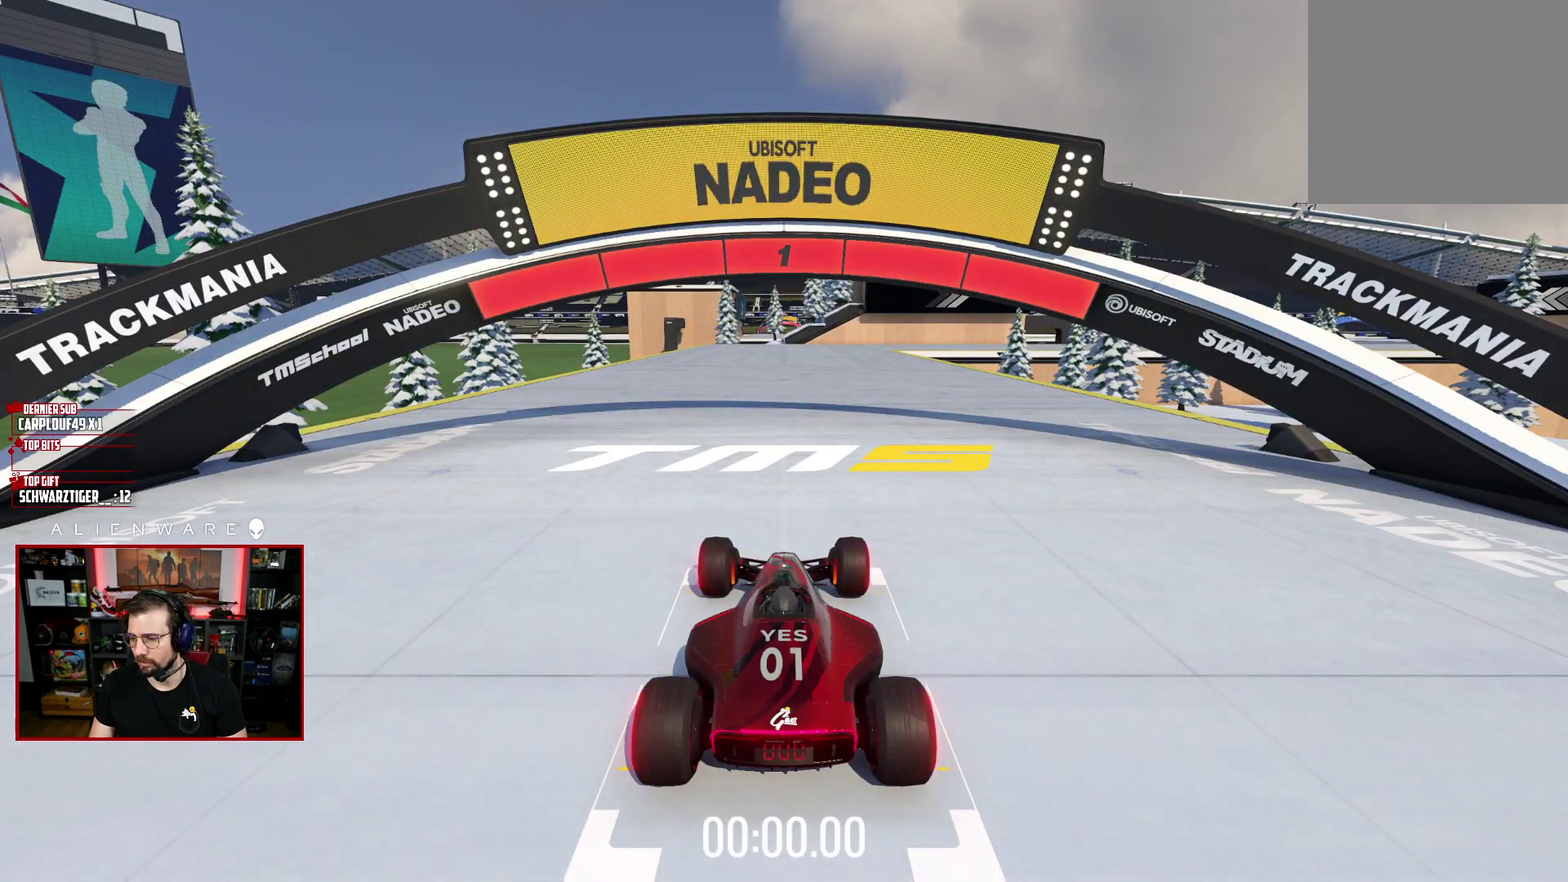
{"buttons": ["X"], "left_stick": "center", "right_stick": "center", "events": []}
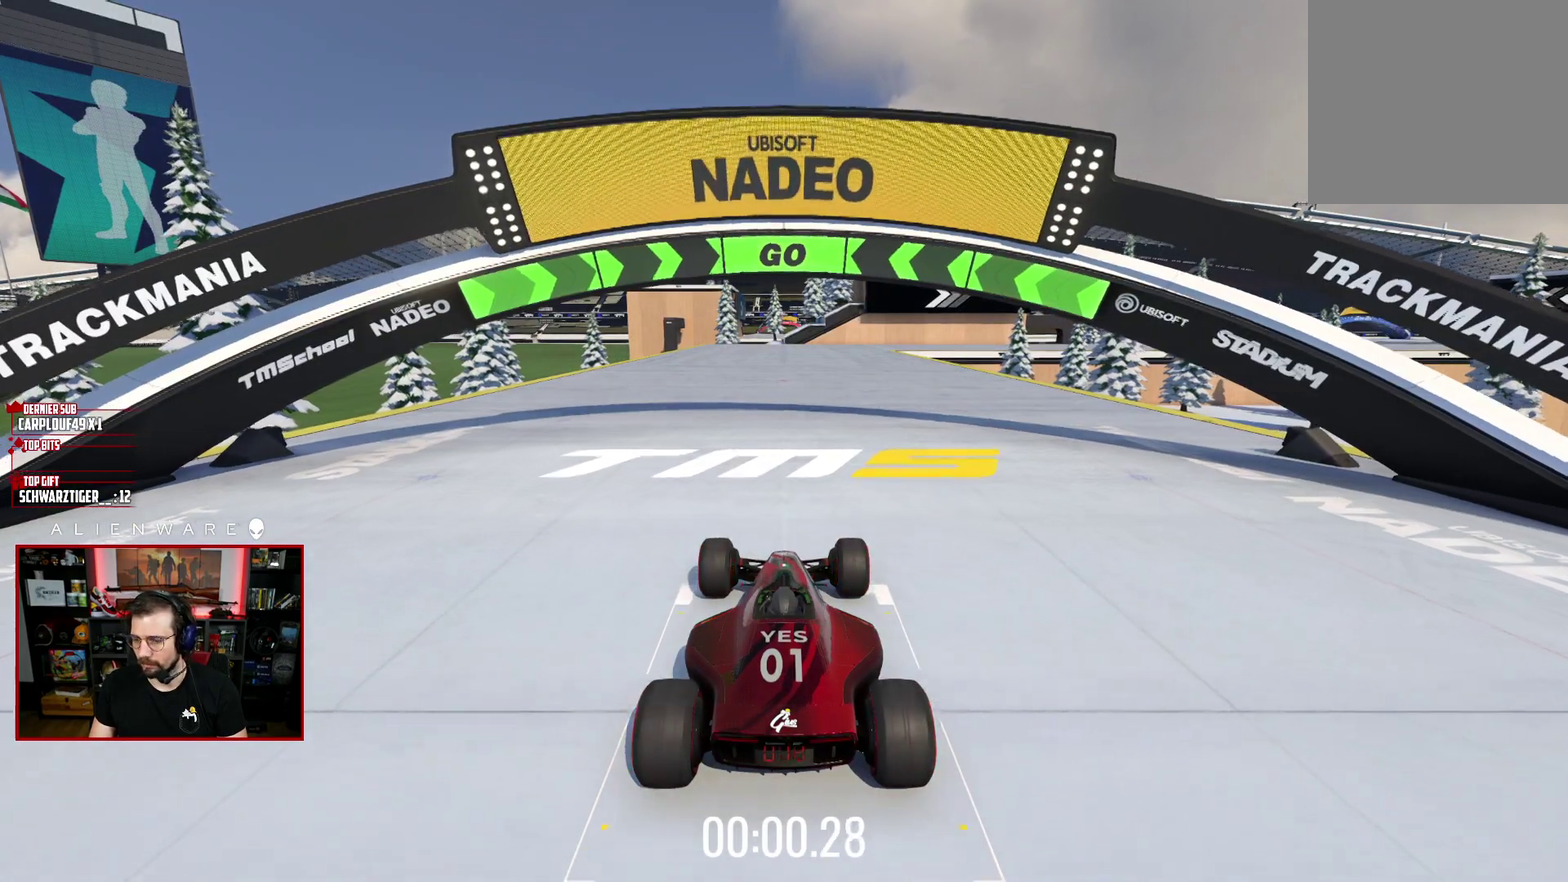
{"buttons": ["X"], "left_stick": "center", "right_stick": "center", "events": []}
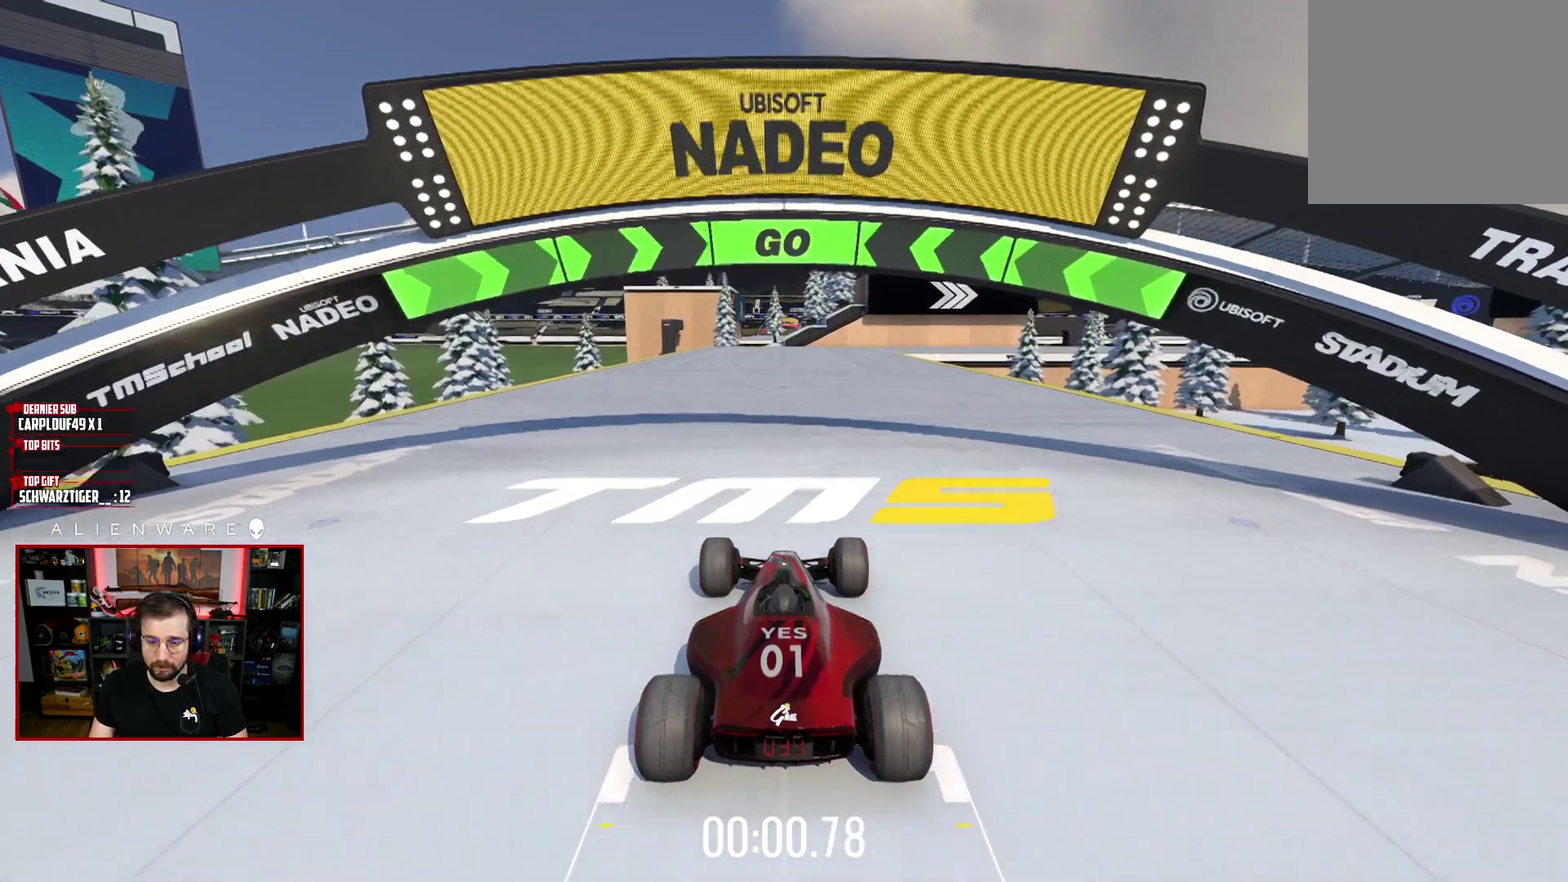
{"buttons": ["X"], "left_stick": "center", "right_stick": "center", "events": [[117, "left_stick", "left"], [217, "left_stick", "center"]]}
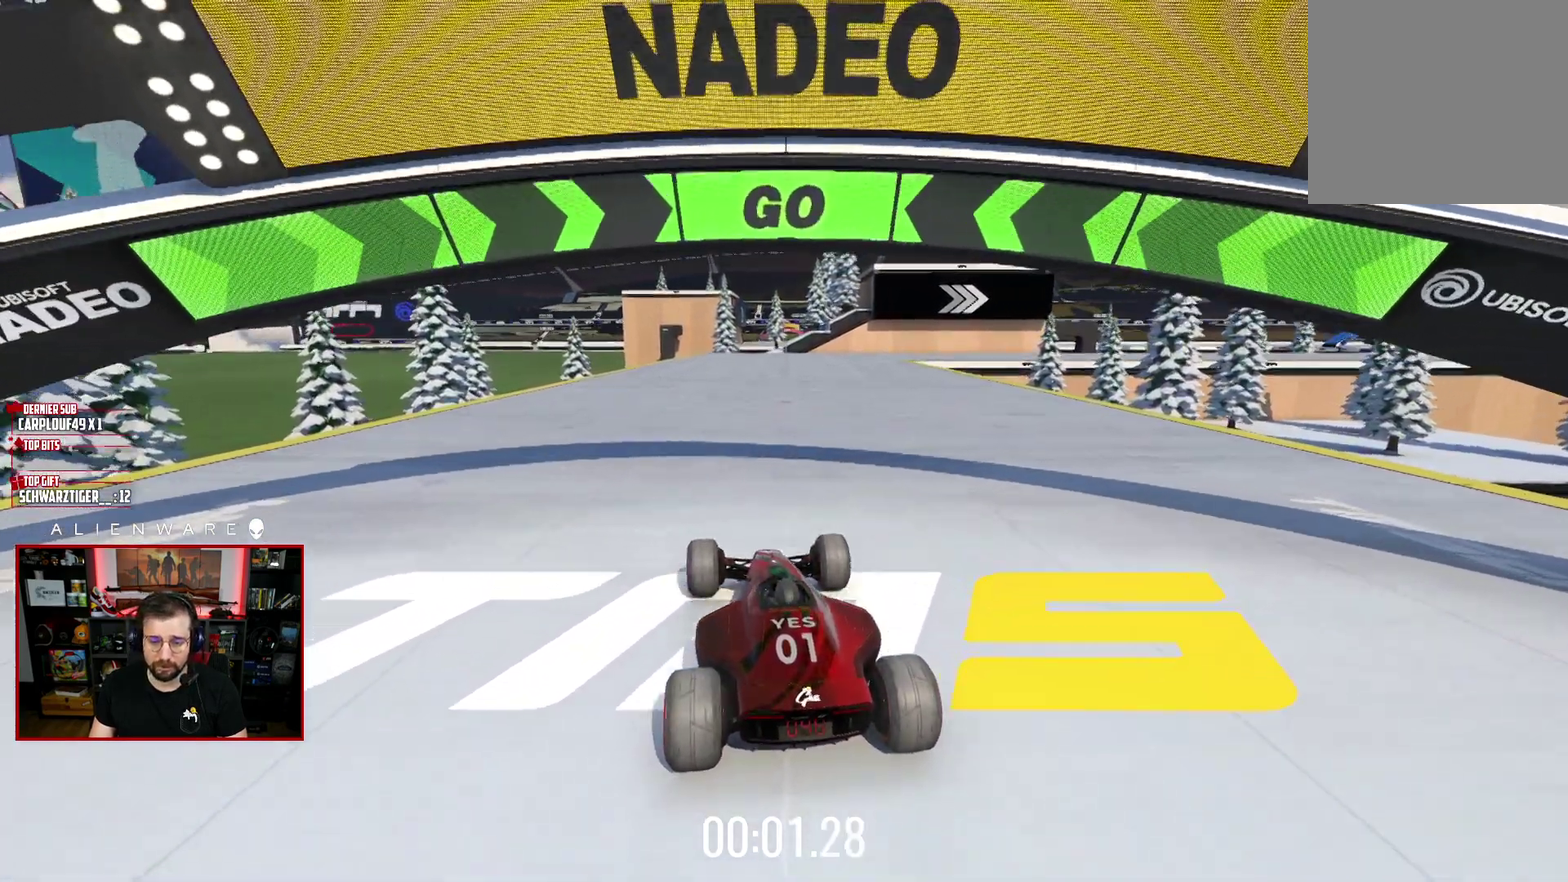
{"buttons": ["X"], "left_stick": "center", "right_stick": "center", "events": []}